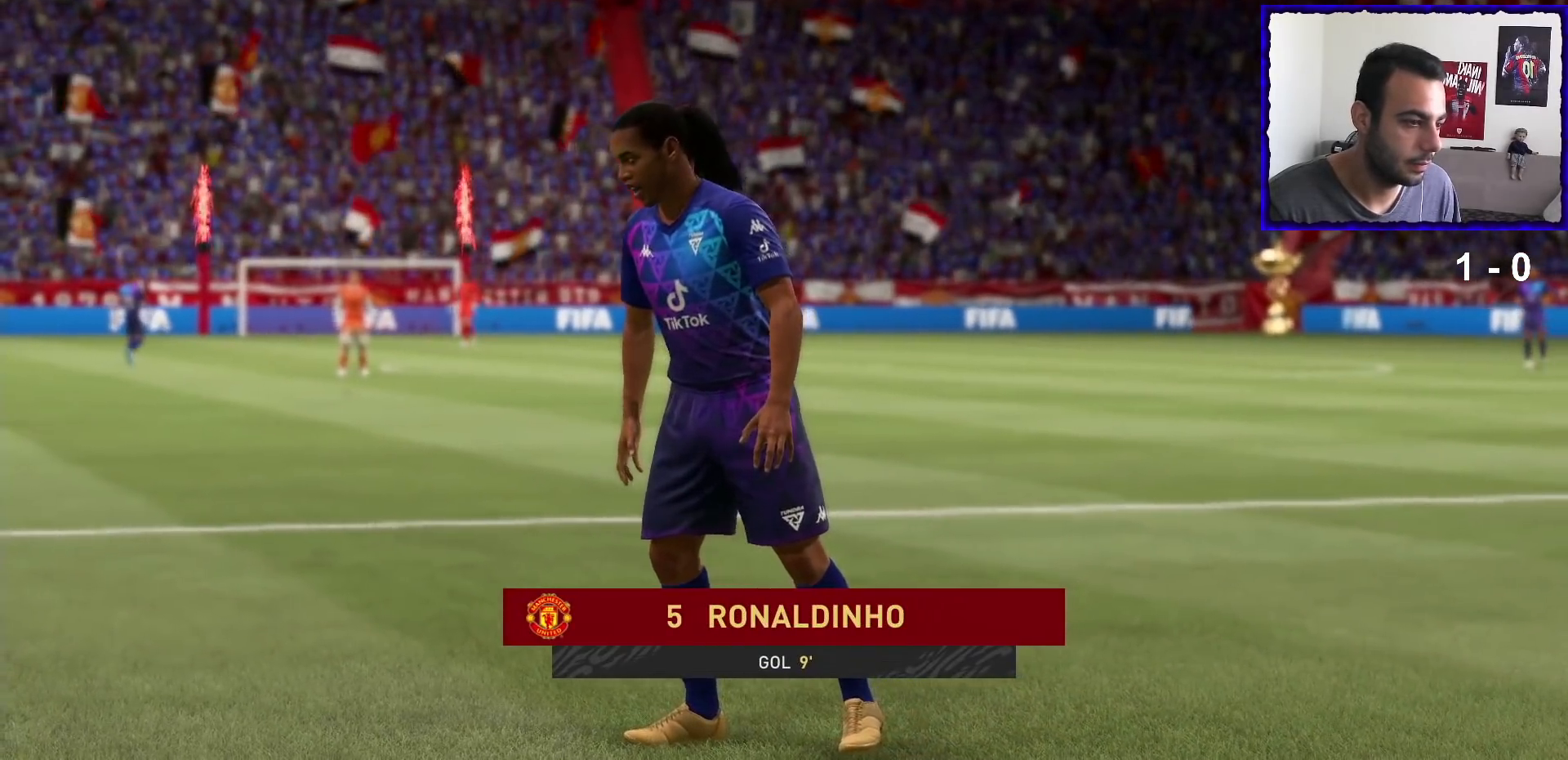
Gameplay with a controller (PlayStation layout); each line is a JSON object with the inputs held at the frame after it. "events" lists button and stick changes between this image and that frame as [ms after this image, input, new state], when the widget could be followed in between. Not read: L3 R3.
{"buttons": [], "left_stick": "center", "right_stick": "center", "events": [[200, "L1", "down"], [467, "L1", "up"]]}
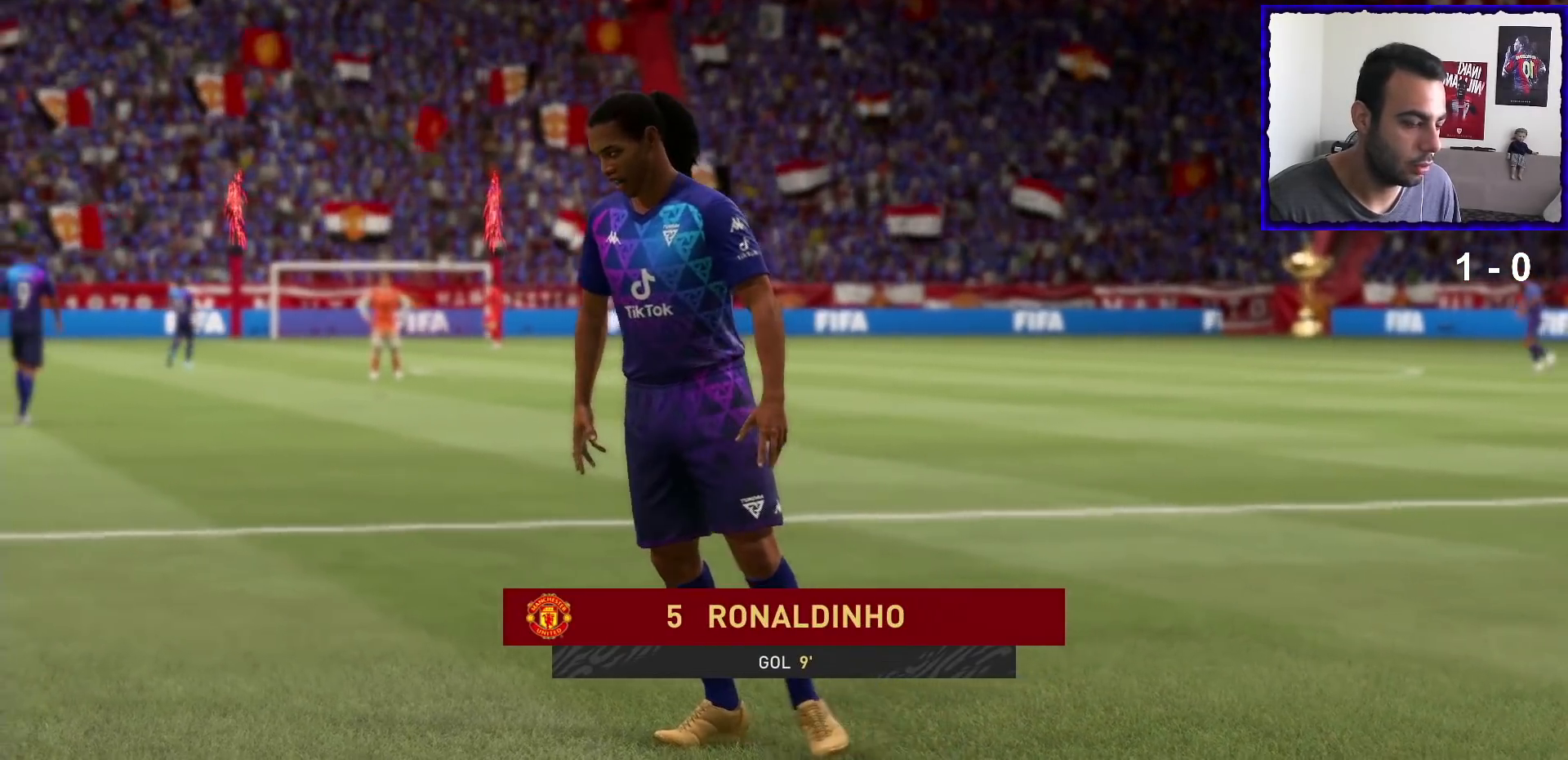
{"buttons": [], "left_stick": "center", "right_stick": "center", "events": []}
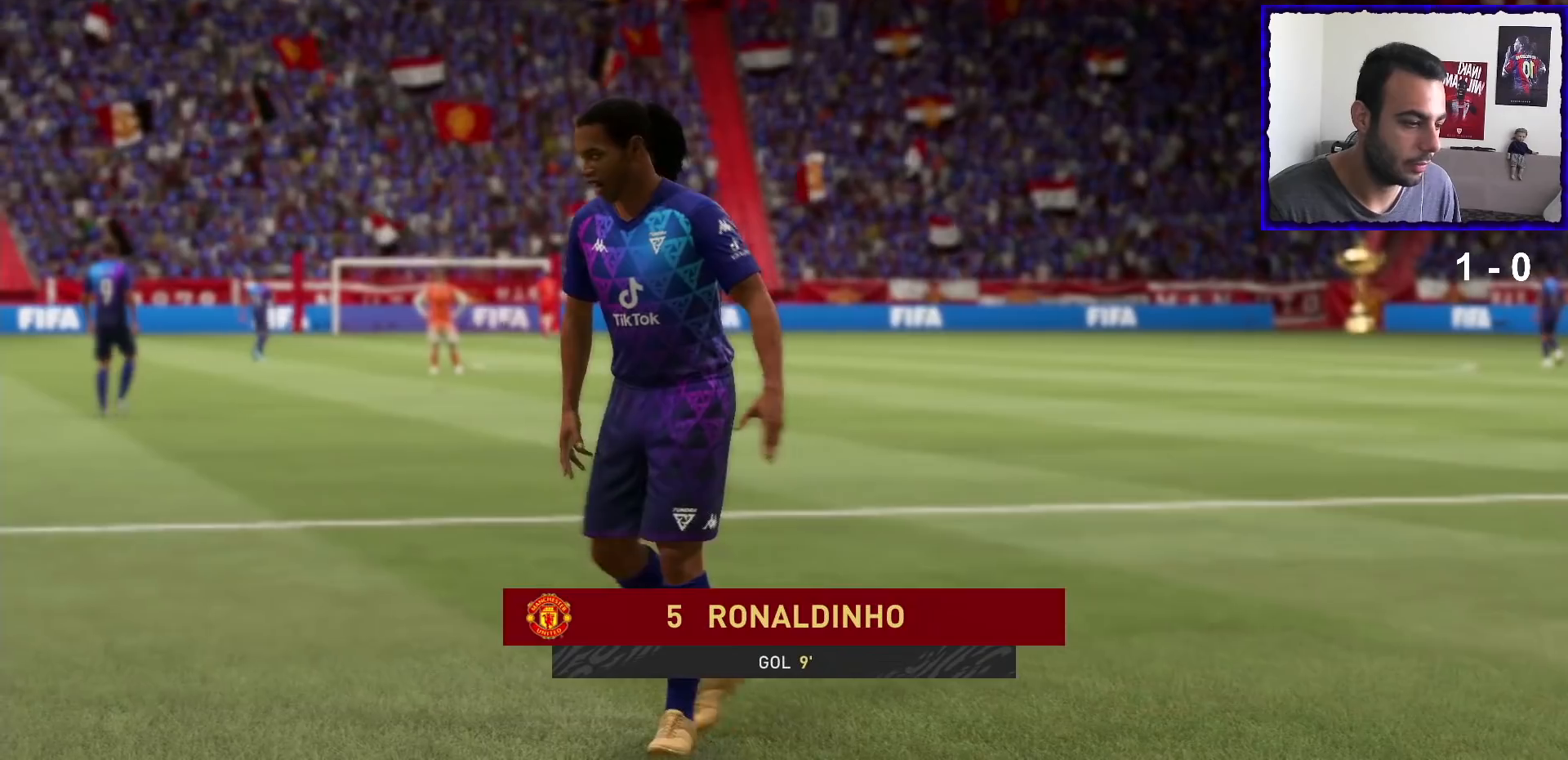
{"buttons": ["L1"], "left_stick": "center", "right_stick": "center", "events": [[367, "L1", "down"]]}
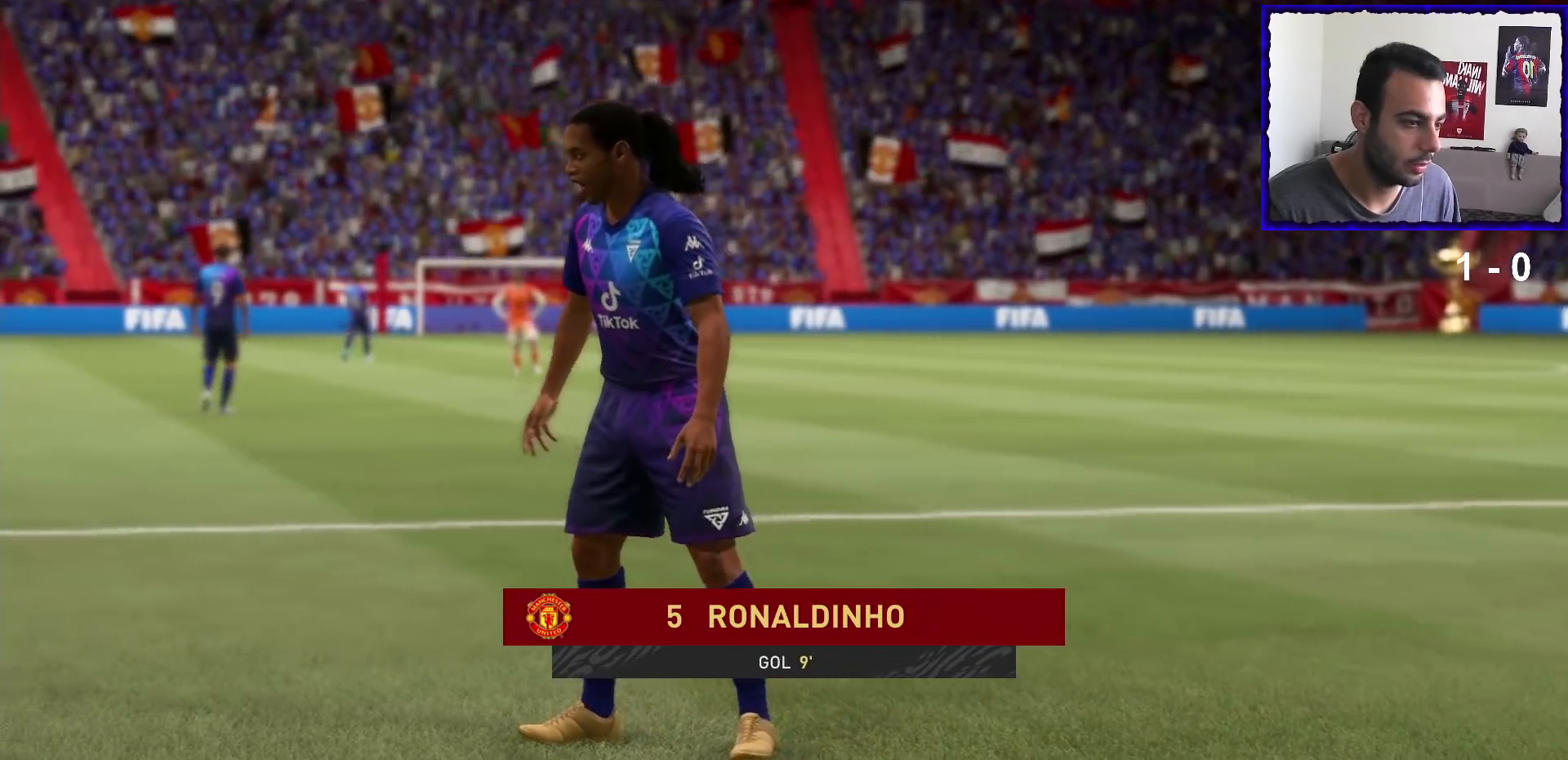
{"buttons": [], "left_stick": "center", "right_stick": "center", "events": [[67, "L1", "up"], [200, "L1", "down"], [434, "L1", "up"]]}
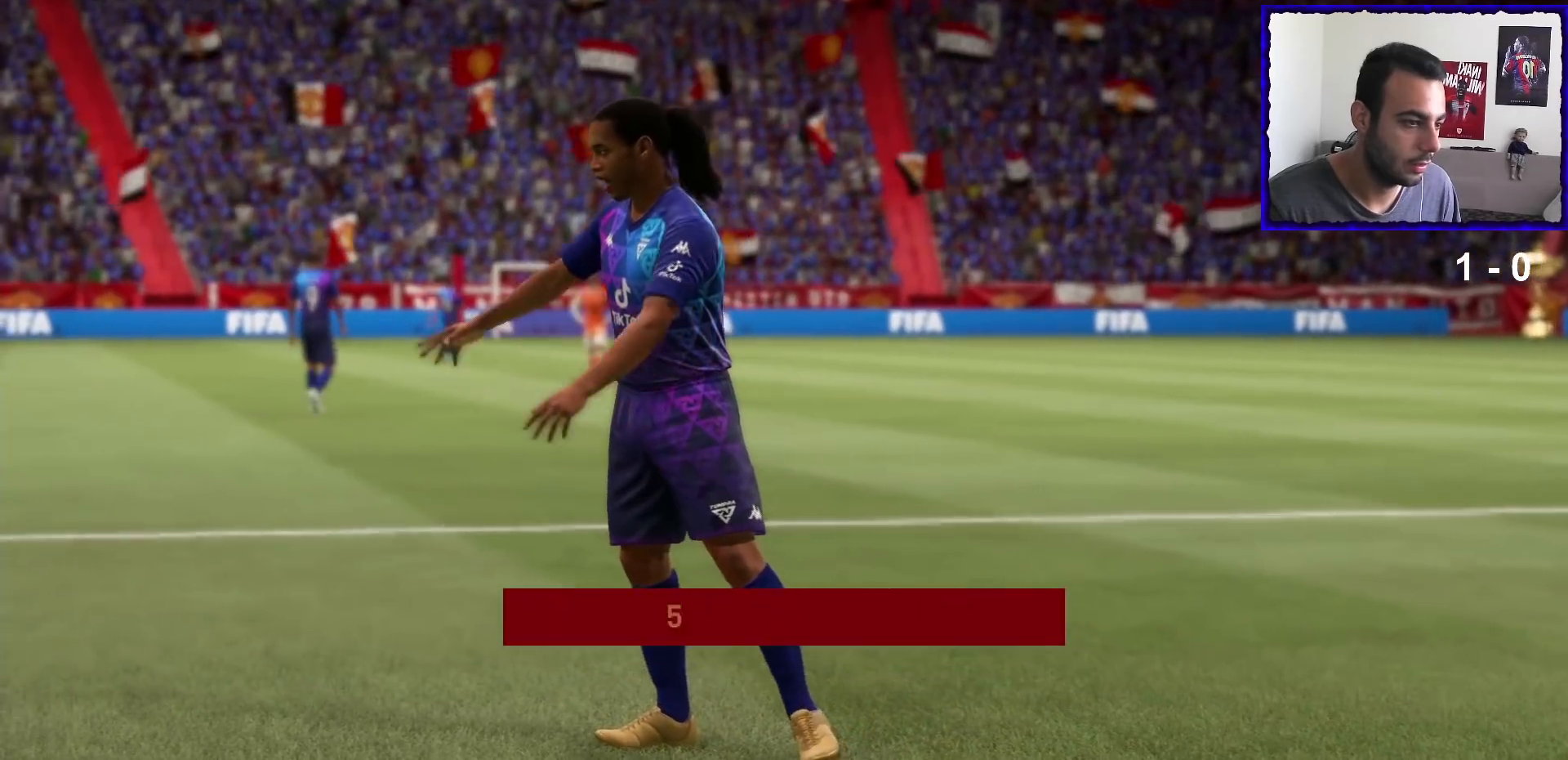
{"buttons": [], "left_stick": "center", "right_stick": "center", "events": [[134, "L1", "down"], [367, "L1", "up"]]}
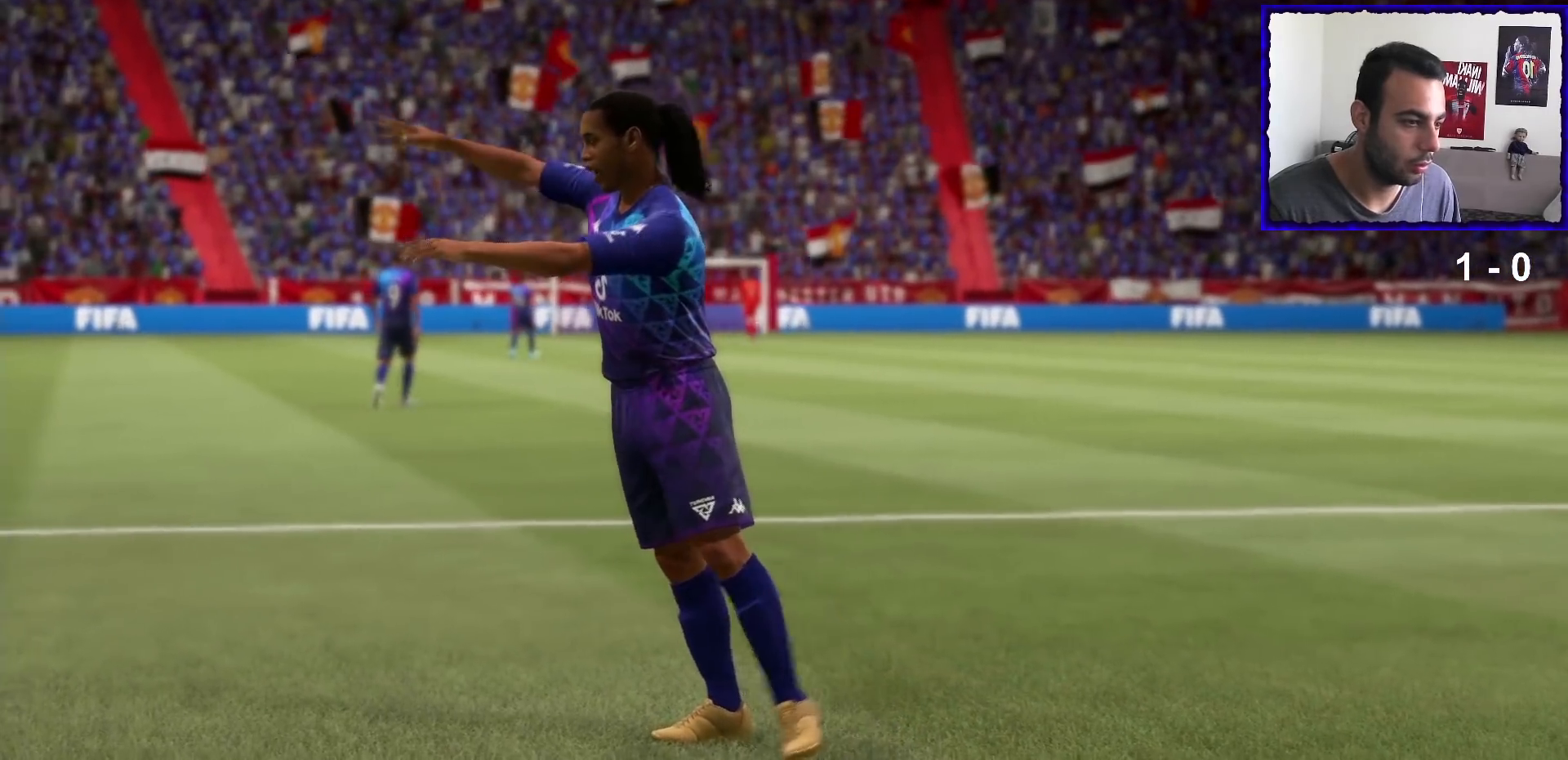
{"buttons": ["CROSS"], "left_stick": "center", "right_stick": "center", "events": [[133, "L1", "down"], [367, "L1", "up"], [433, "CROSS", "down"]]}
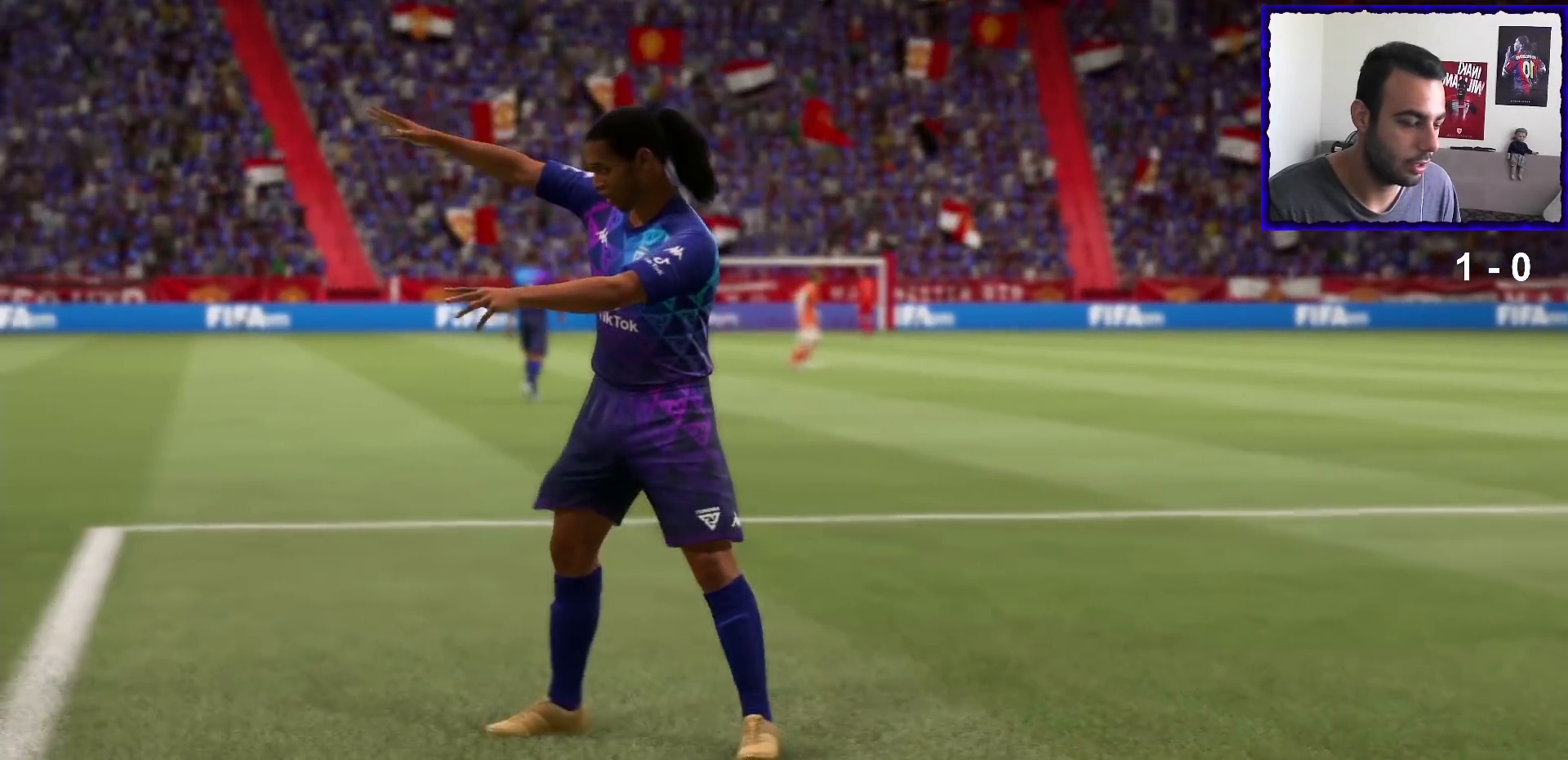
{"buttons": ["CROSS"], "left_stick": "center", "right_stick": "center", "events": [[67, "CROSS", "up"], [200, "CROSS", "down"], [267, "CROSS", "up"], [467, "CROSS", "down"]]}
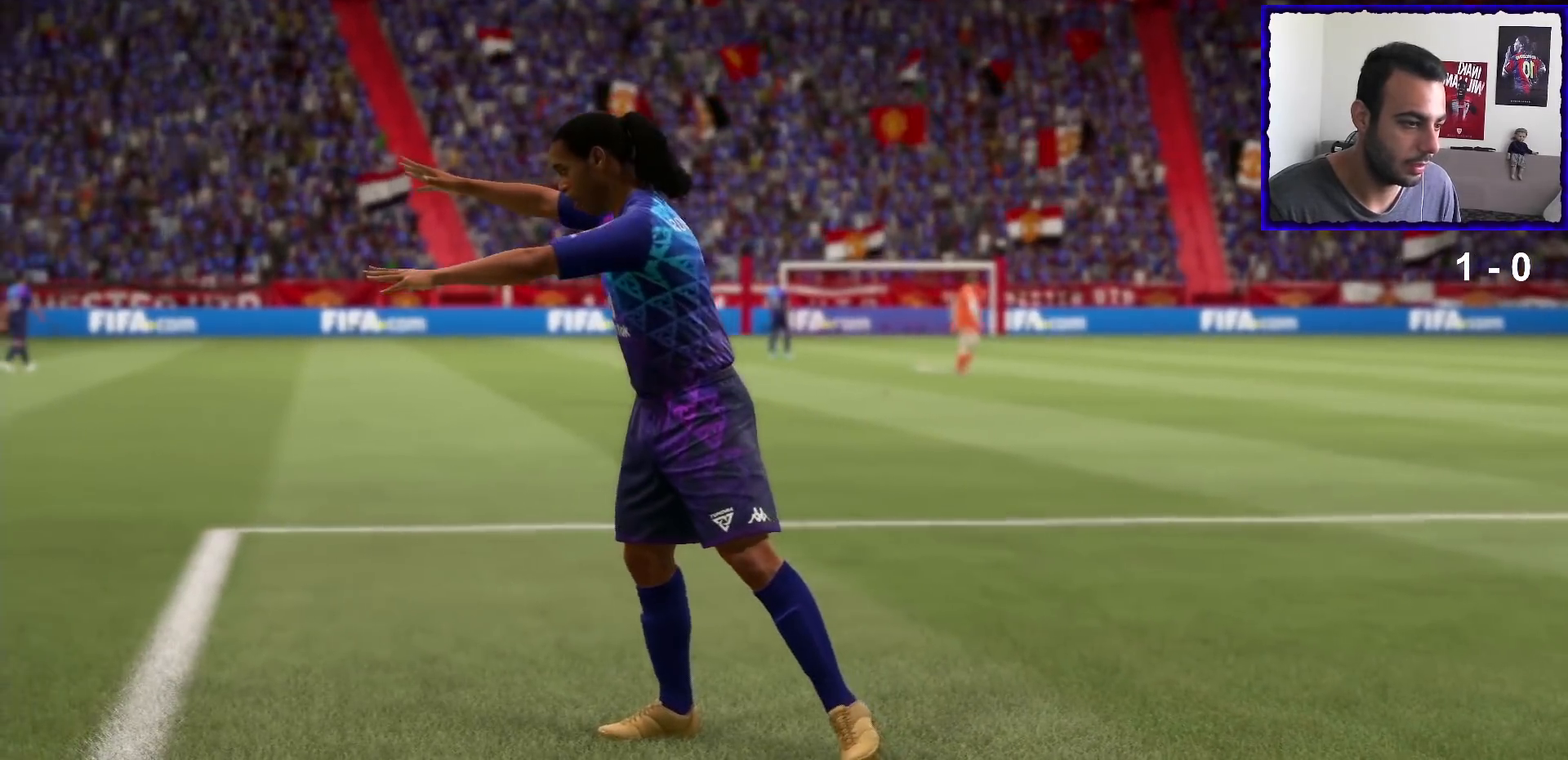
{"buttons": [], "left_stick": "center", "right_stick": "center", "events": [[66, "CROSS", "up"], [333, "CROSS", "down"], [400, "CROSS", "up"]]}
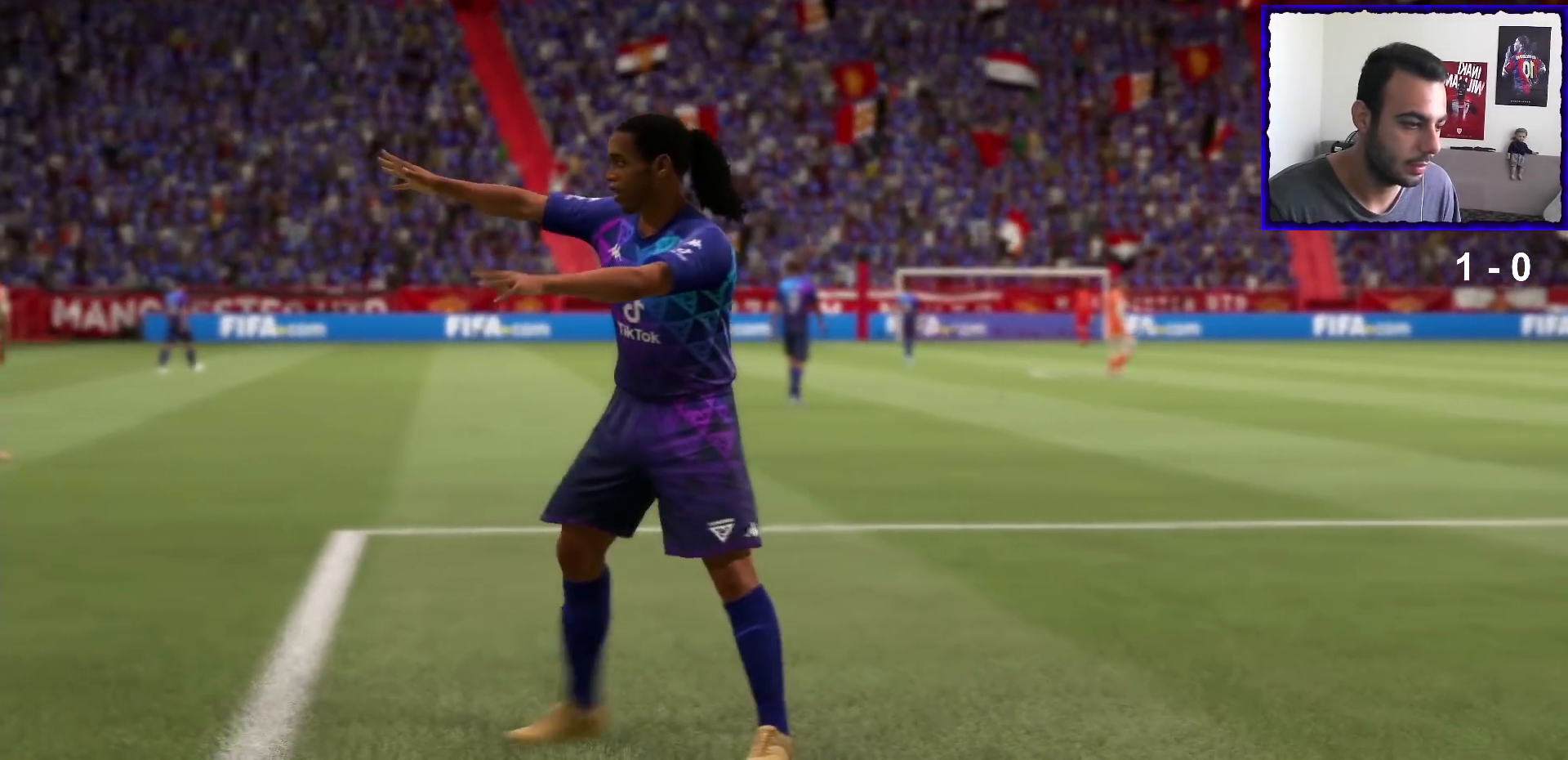
{"buttons": ["L2", "R1"], "left_stick": "down-left", "right_stick": "center", "events": [[34, "CROSS", "down"], [134, "CROSS", "up"], [267, "L2", "down"], [267, "R1", "down"], [267, "left_stick", "down-left"]]}
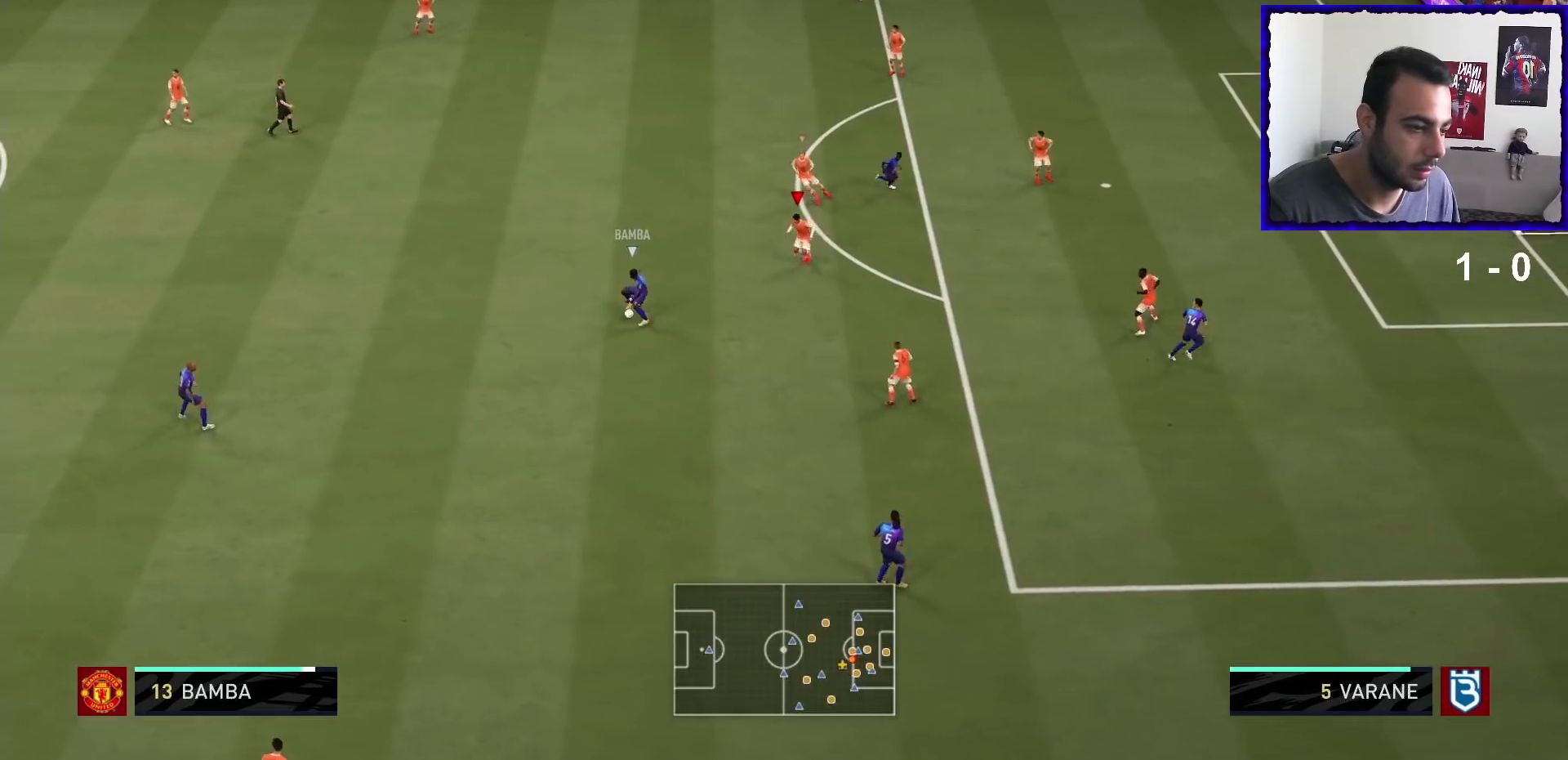
{"buttons": ["L2", "R1"], "left_stick": "down", "right_stick": "center", "events": [[33, "left_stick", "left"], [500, "left_stick", "down"]]}
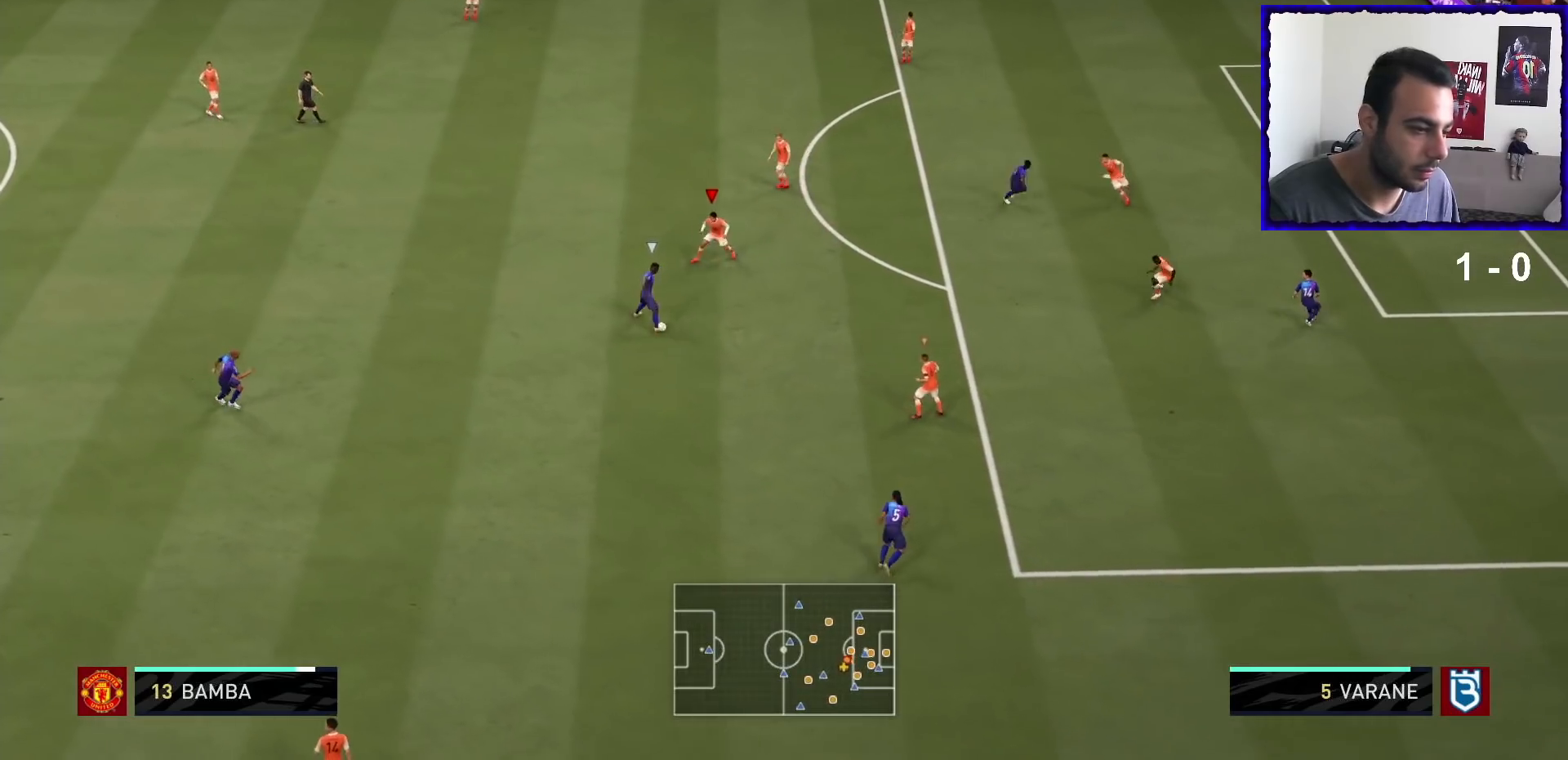
{"buttons": ["L2", "R1"], "left_stick": "down", "right_stick": "center", "events": [[134, "left_stick", "down-right"], [434, "left_stick", "down"]]}
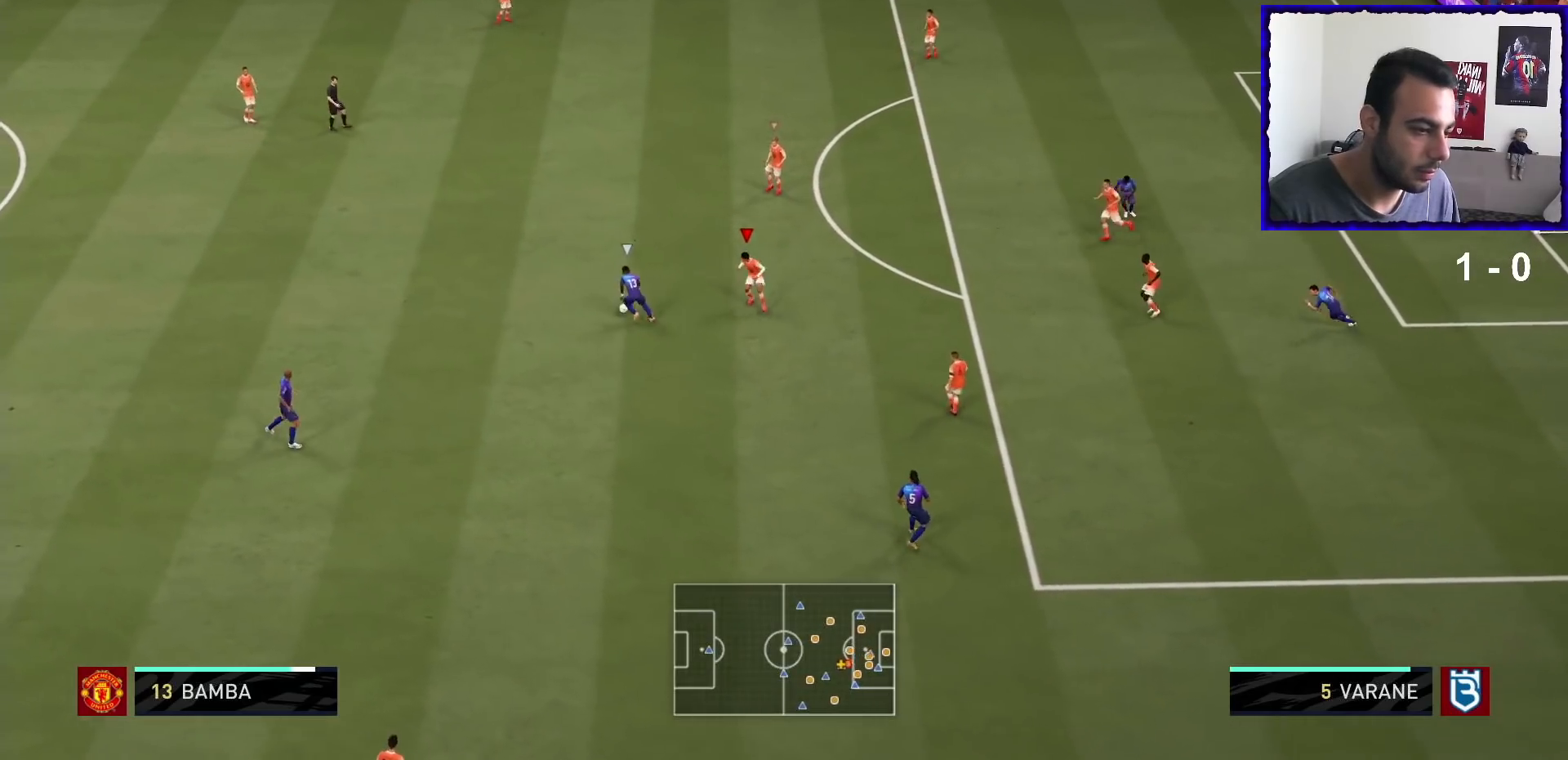
{"buttons": ["L2", "R1"], "left_stick": "up-left", "right_stick": "center", "events": [[33, "left_stick", "down-left"], [133, "left_stick", "left"], [400, "left_stick", "up-left"]]}
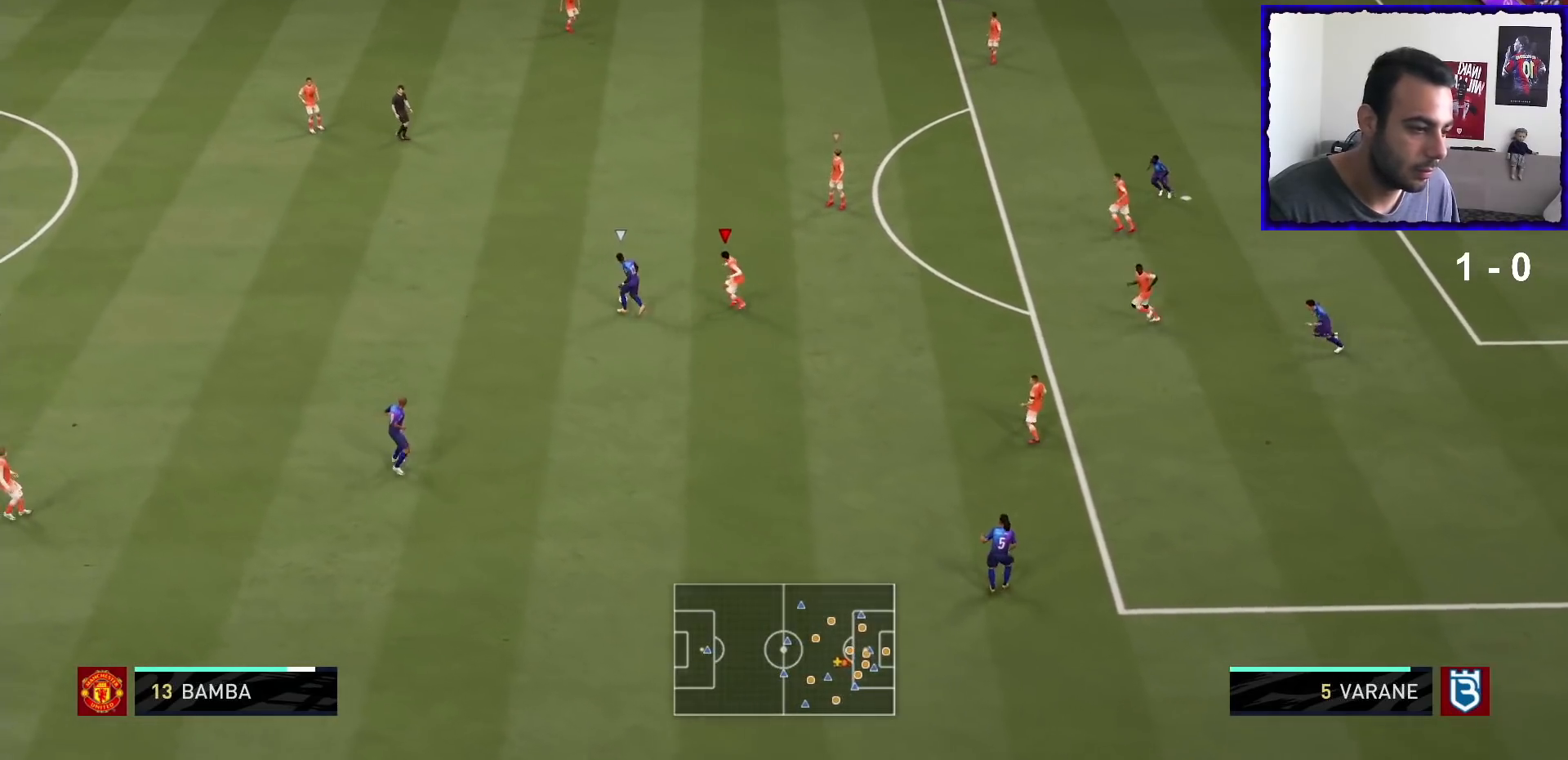
{"buttons": ["L2", "R1"], "left_stick": "up-left", "right_stick": "center", "events": []}
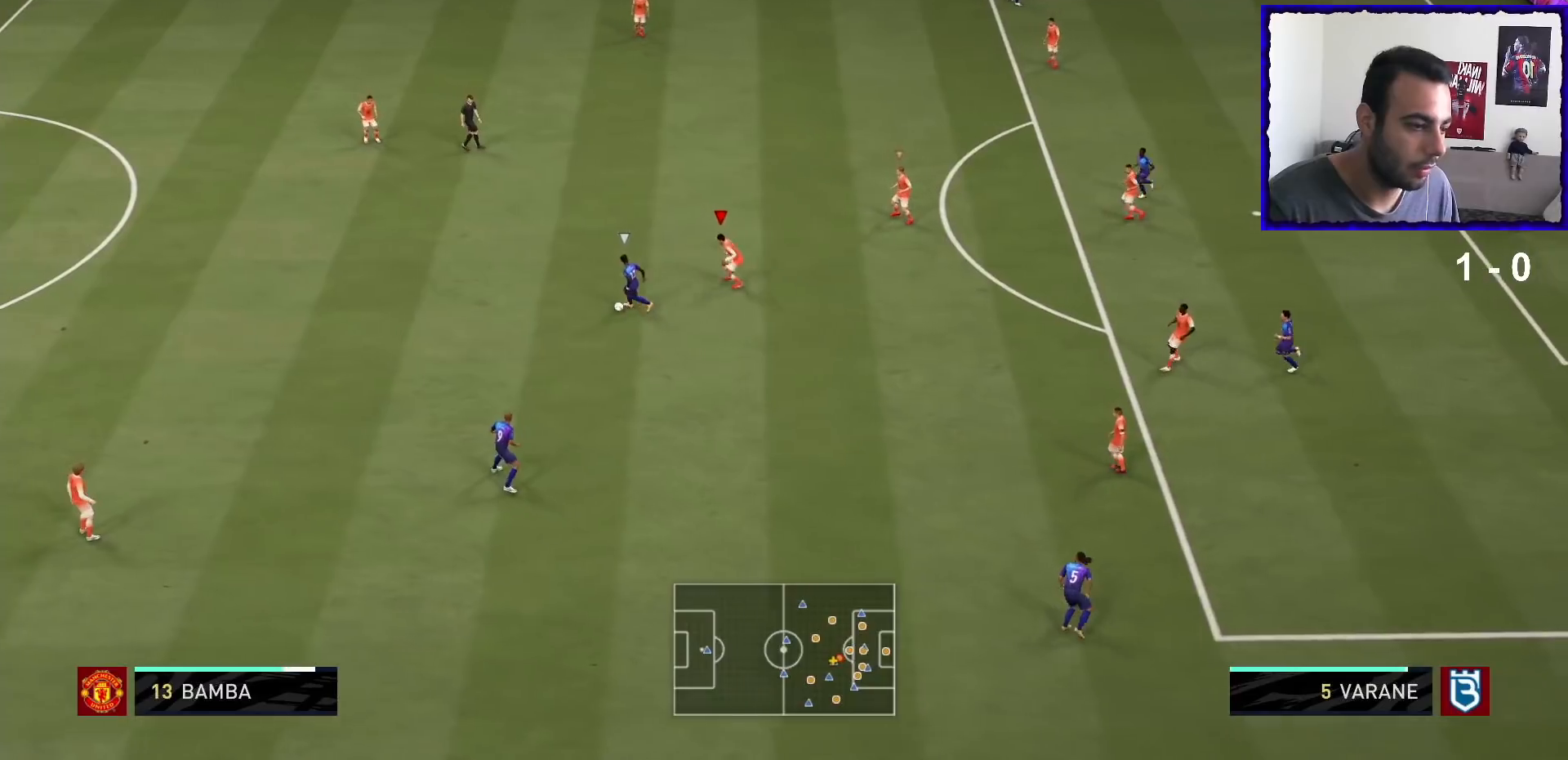
{"buttons": ["L2", "R1"], "left_stick": "down", "right_stick": "center", "events": [[33, "left_stick", "left"], [133, "left_stick", "down-left"], [433, "left_stick", "down"]]}
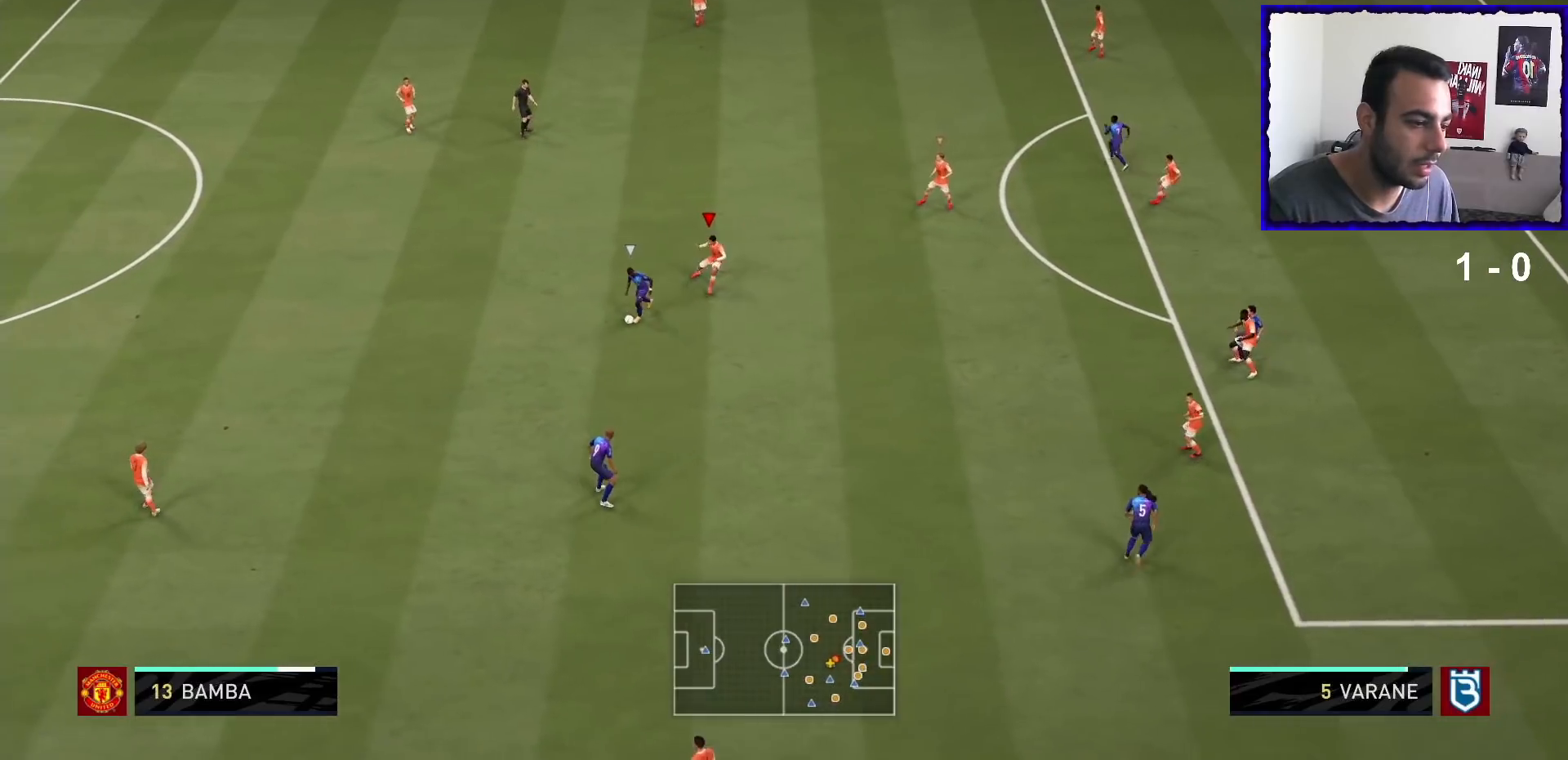
{"buttons": ["L2", "R1"], "left_stick": "down", "right_stick": "center", "events": [[134, "left_stick", "down-right"], [401, "left_stick", "down"]]}
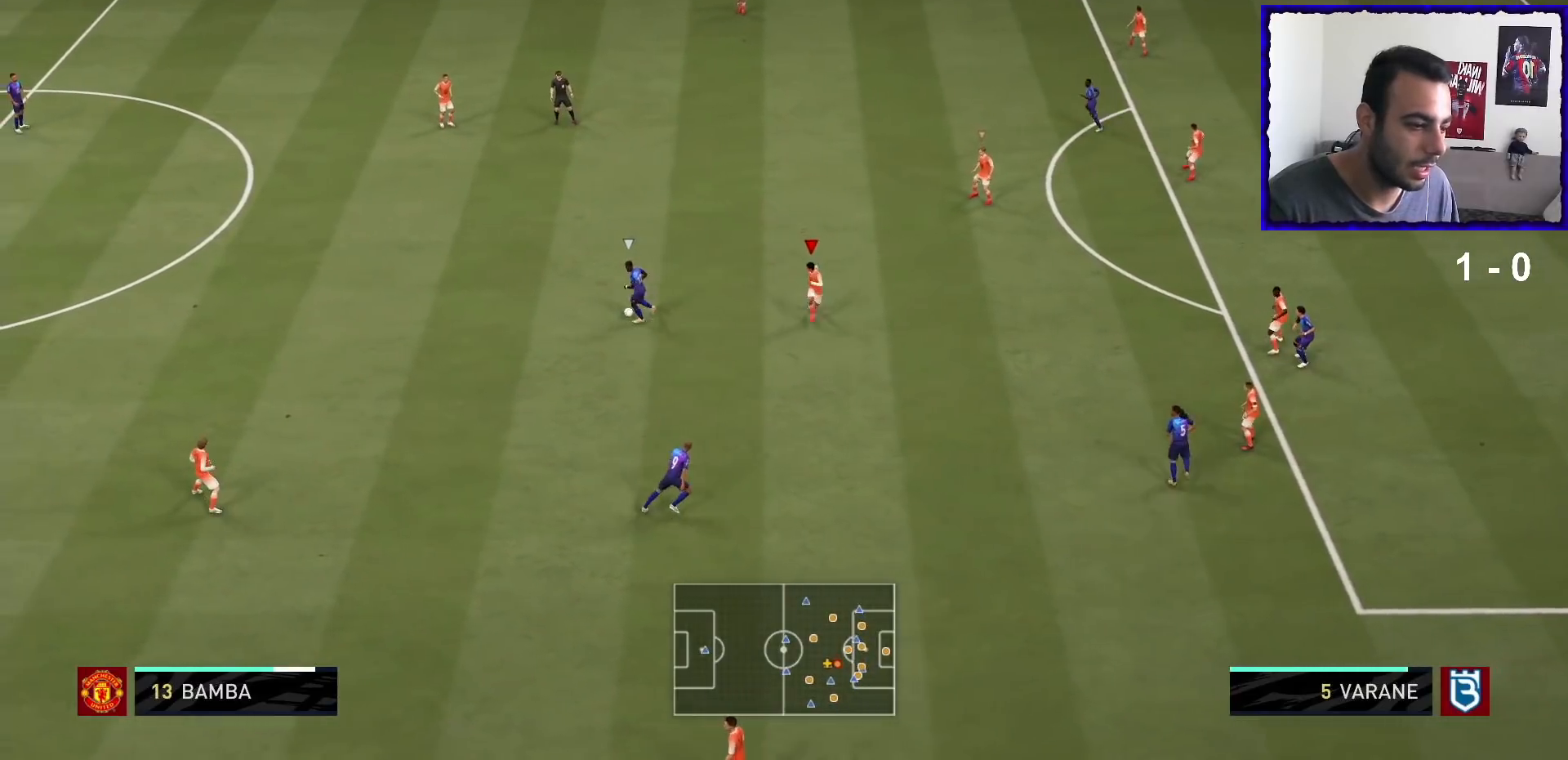
{"buttons": ["L2", "R1"], "left_stick": "up-left", "right_stick": "center", "events": [[300, "left_stick", "left"], [367, "left_stick", "up-left"]]}
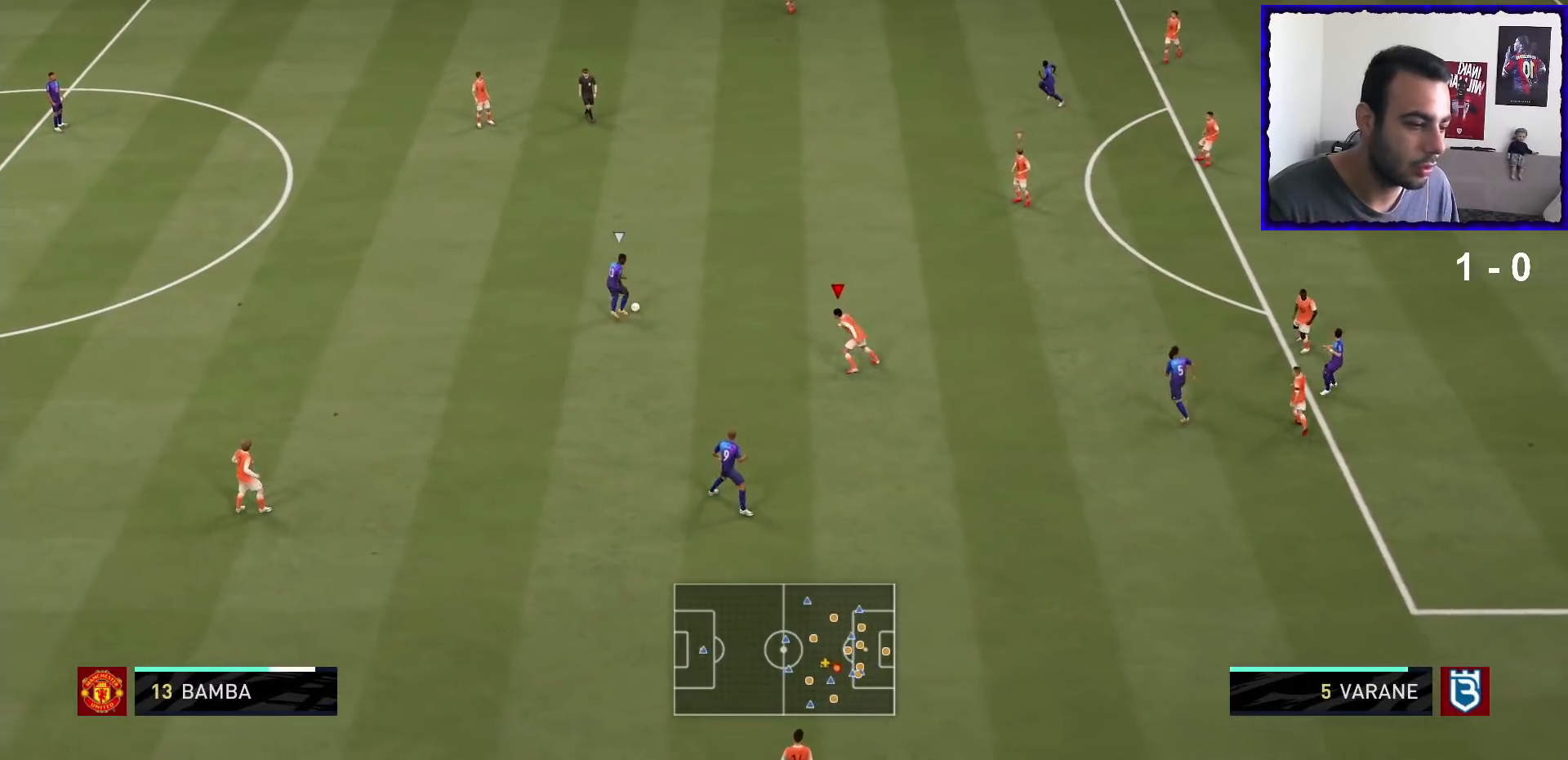
{"buttons": ["L2", "R1"], "left_stick": "up-left", "right_stick": "center", "events": []}
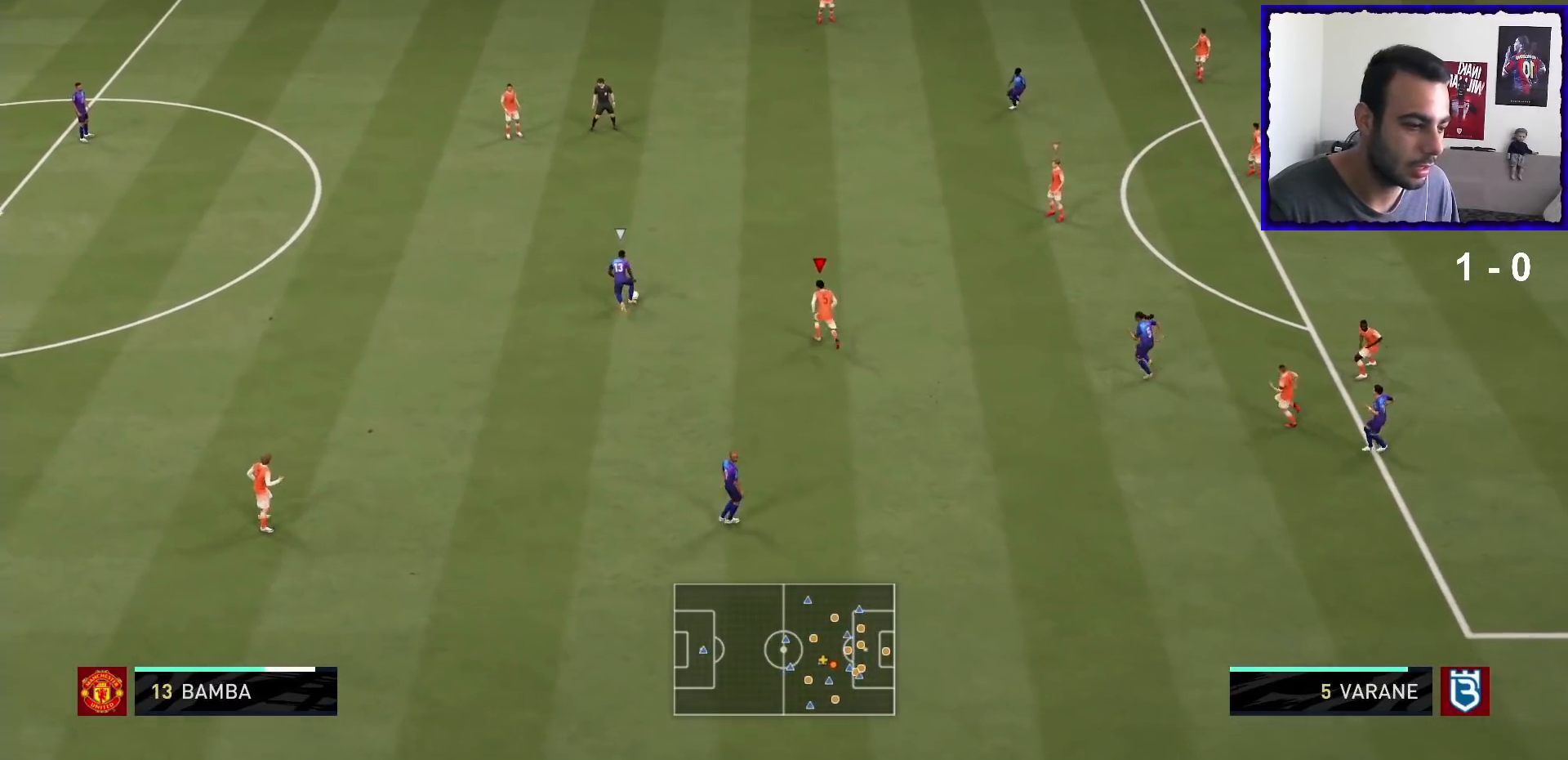
{"buttons": ["L2", "R1"], "left_stick": "up-left", "right_stick": "center", "events": []}
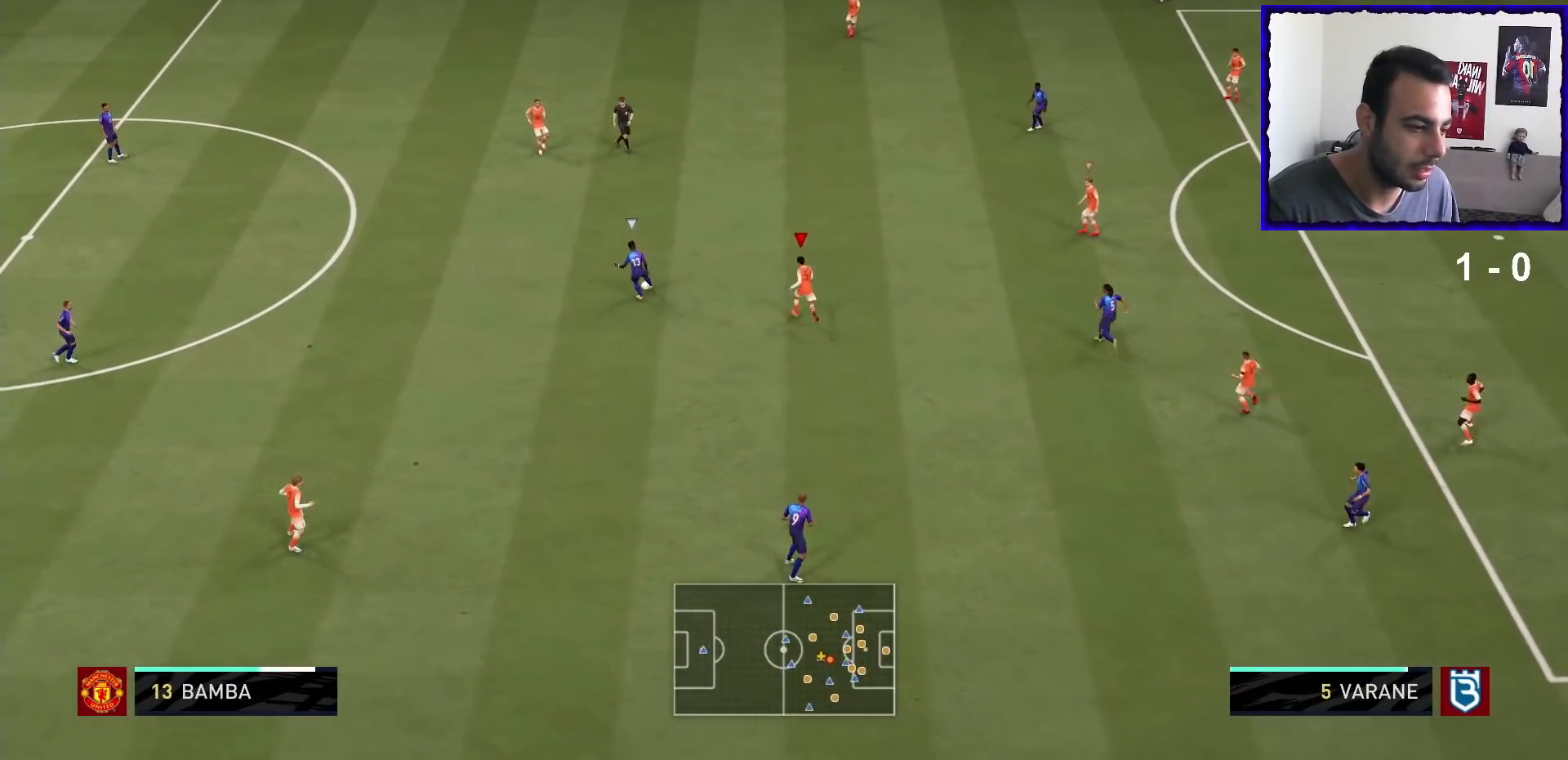
{"buttons": ["L2", "R1"], "left_stick": "up-left", "right_stick": "center", "events": [[67, "L2", "up"], [200, "R1", "up"], [334, "R1", "down"], [367, "L2", "down"]]}
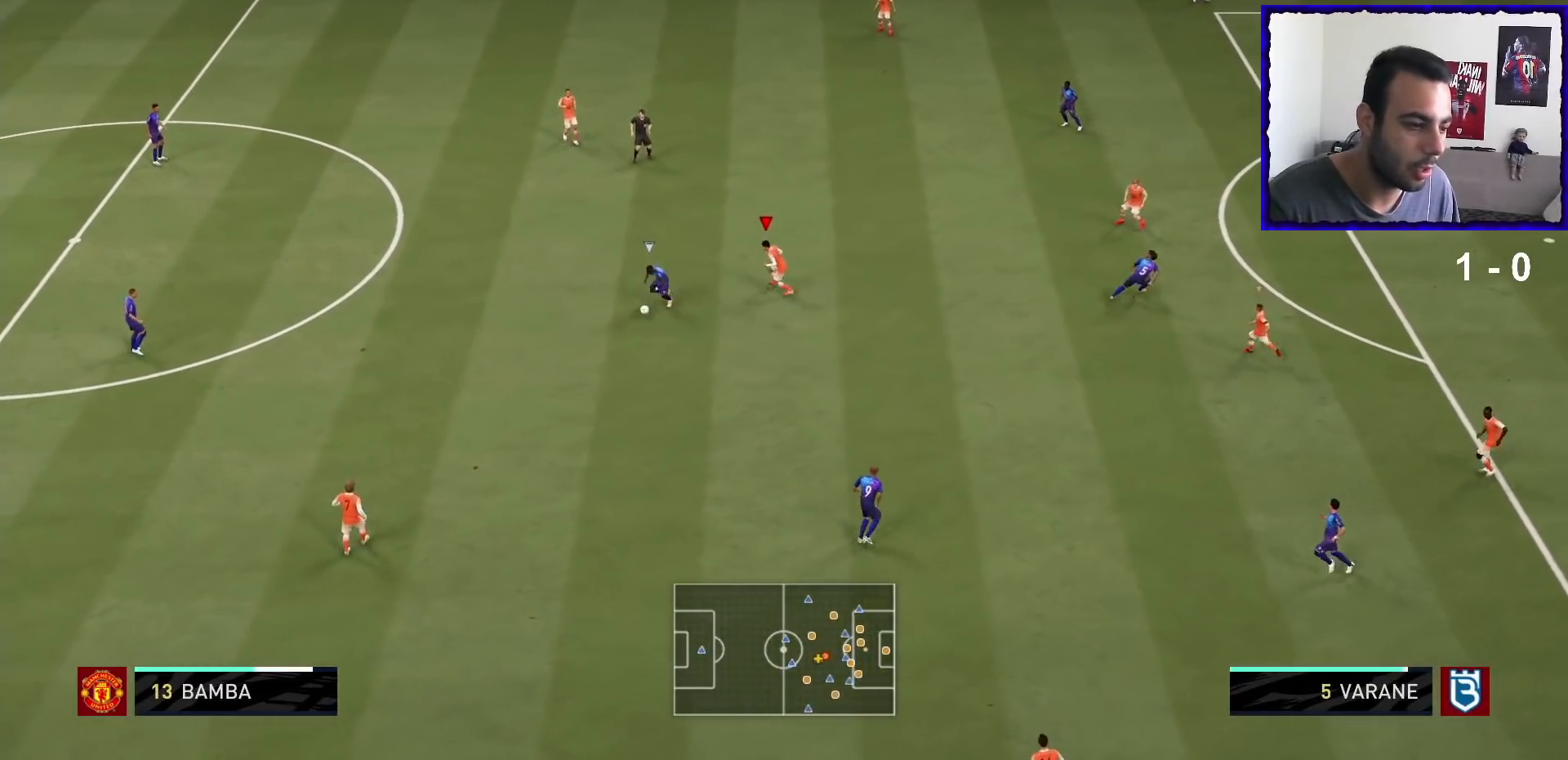
{"buttons": ["L2", "R1"], "left_stick": "down-right", "right_stick": "center", "events": [[33, "left_stick", "down-left"], [100, "left_stick", "down"], [400, "left_stick", "down-right"]]}
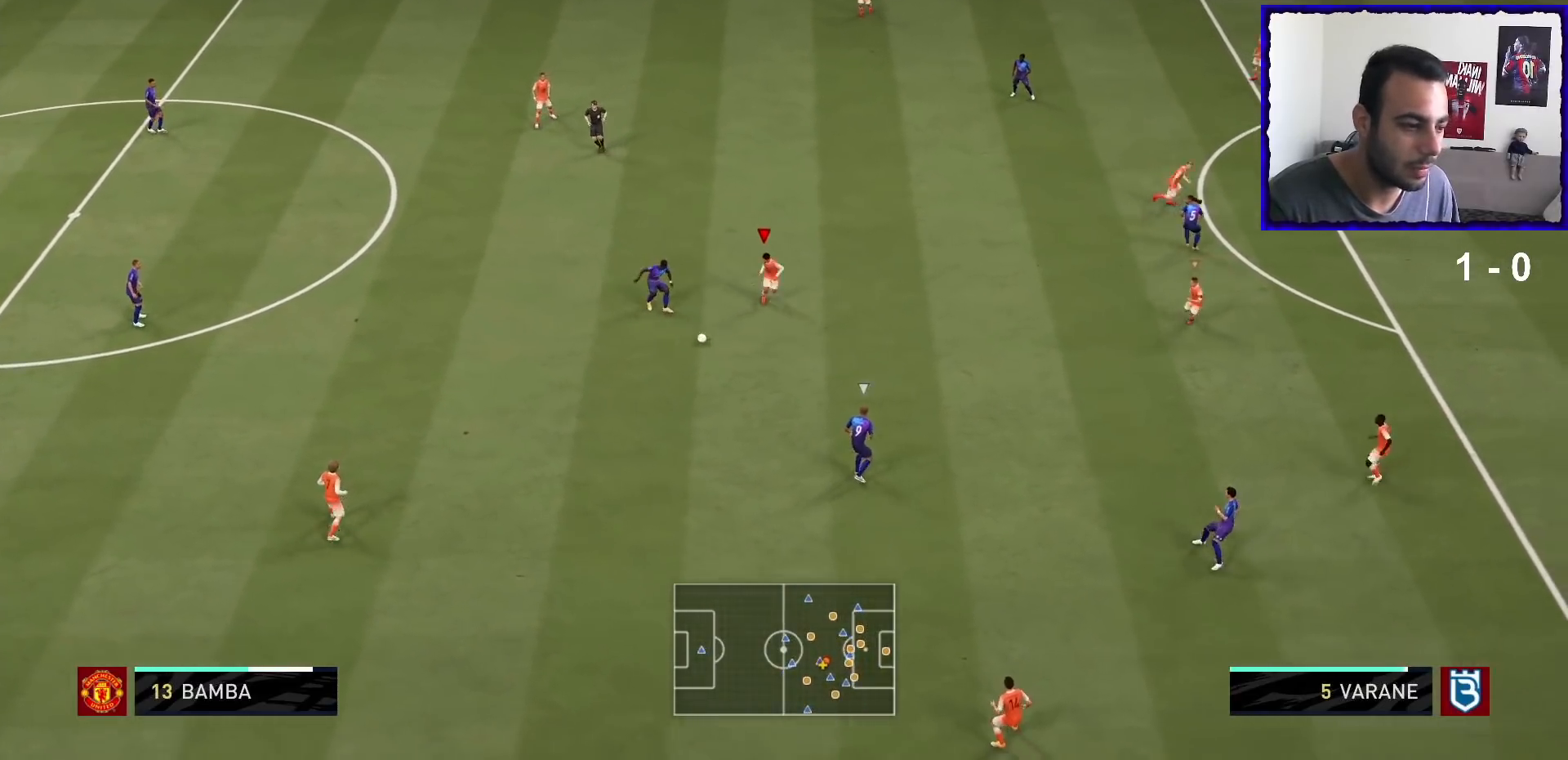
{"buttons": ["L2", "R1"], "left_stick": "down-right", "right_stick": "center", "events": []}
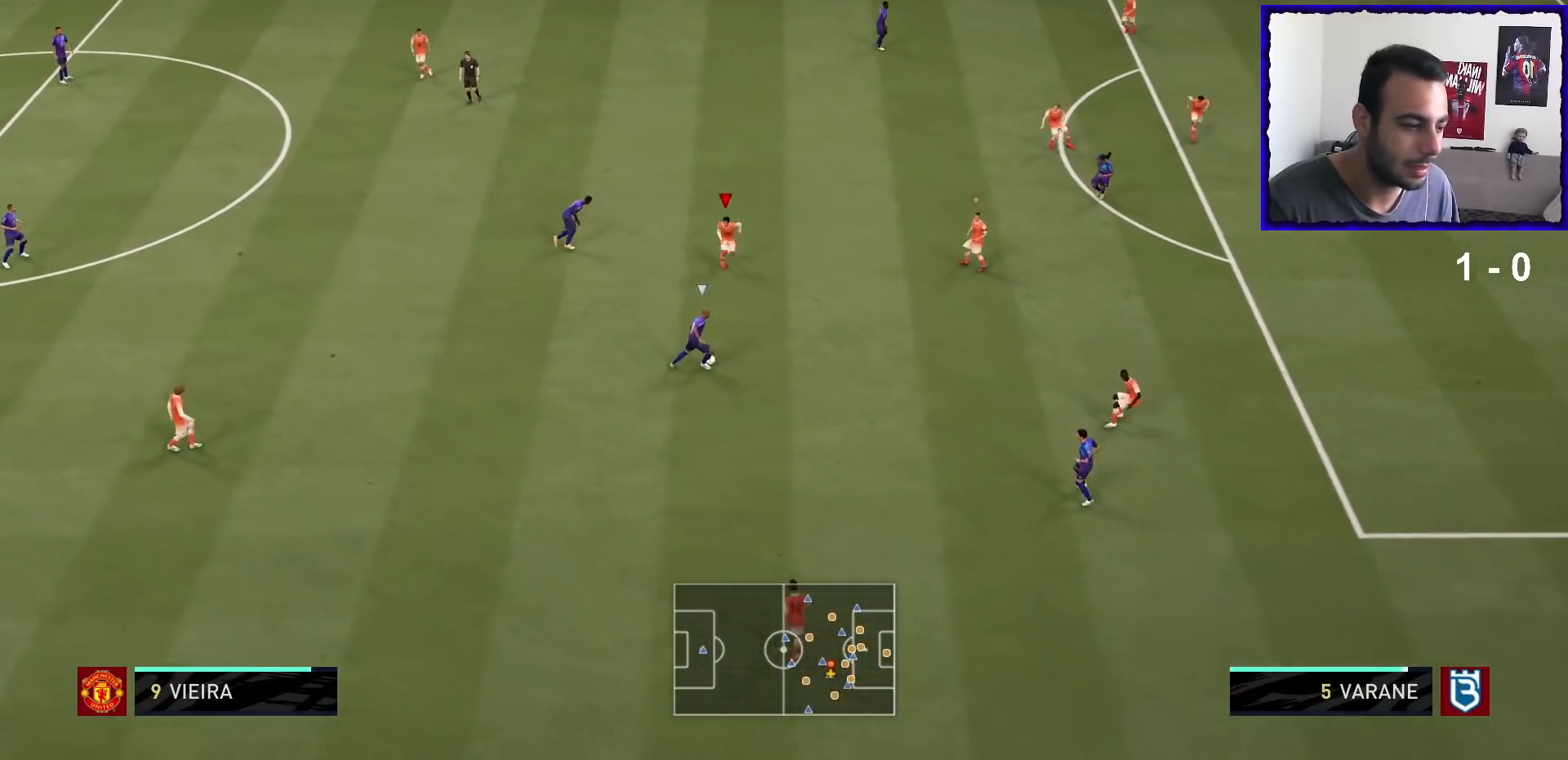
{"buttons": ["L2", "R1"], "left_stick": "up-right", "right_stick": "center", "events": [[100, "L2", "up"], [267, "L2", "down"], [267, "left_stick", "up-right"]]}
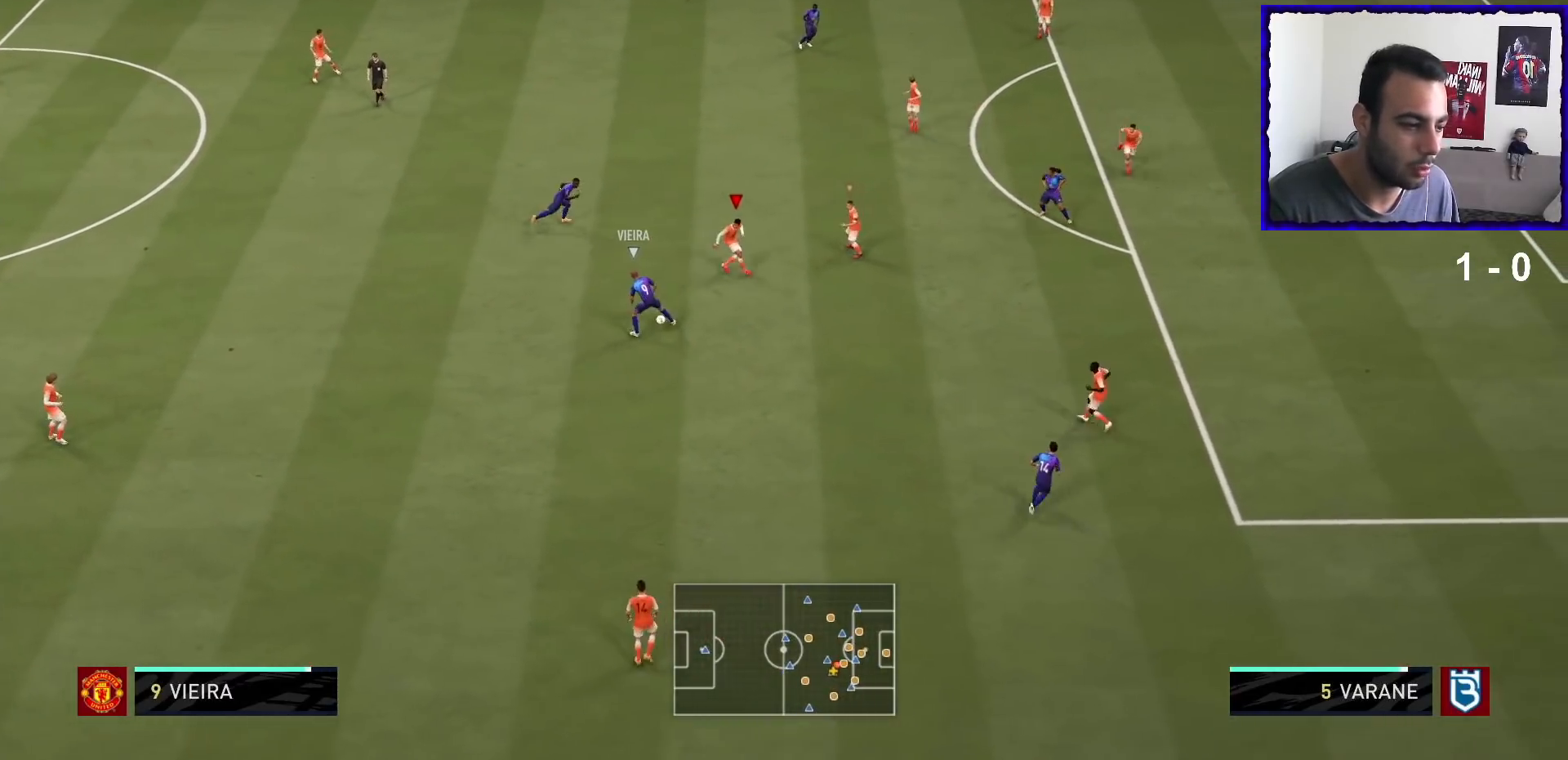
{"buttons": ["L2", "R1"], "left_stick": "up", "right_stick": "center", "events": [[67, "left_stick", "down-right"], [100, "L2", "up"], [167, "L1", "down"], [200, "left_stick", "down"], [267, "L1", "up"], [334, "left_stick", "up-right"], [401, "L2", "down"], [401, "left_stick", "up"]]}
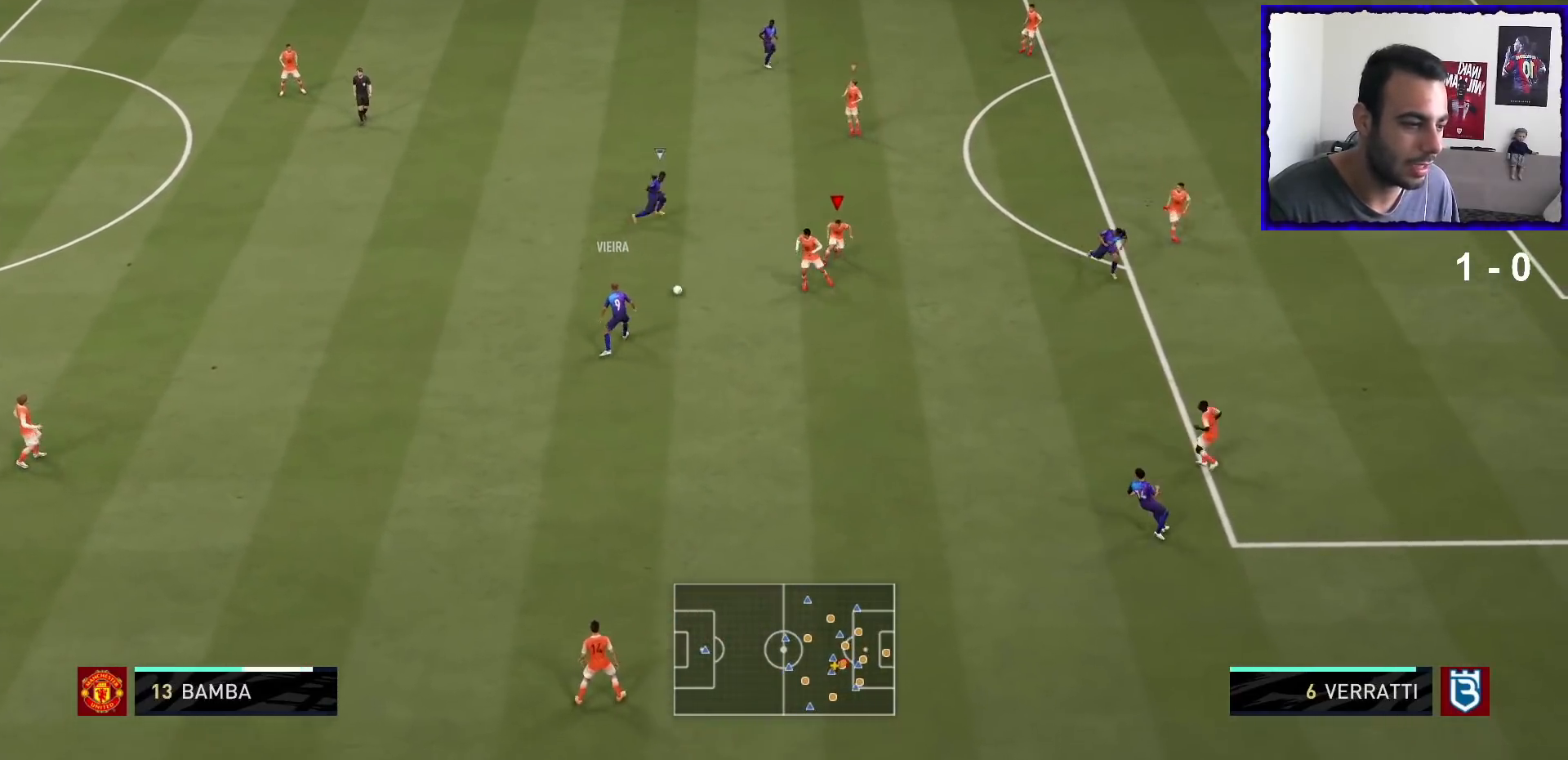
{"buttons": ["L2", "R1"], "left_stick": "up-left", "right_stick": "center", "events": [[100, "left_stick", "up-left"]]}
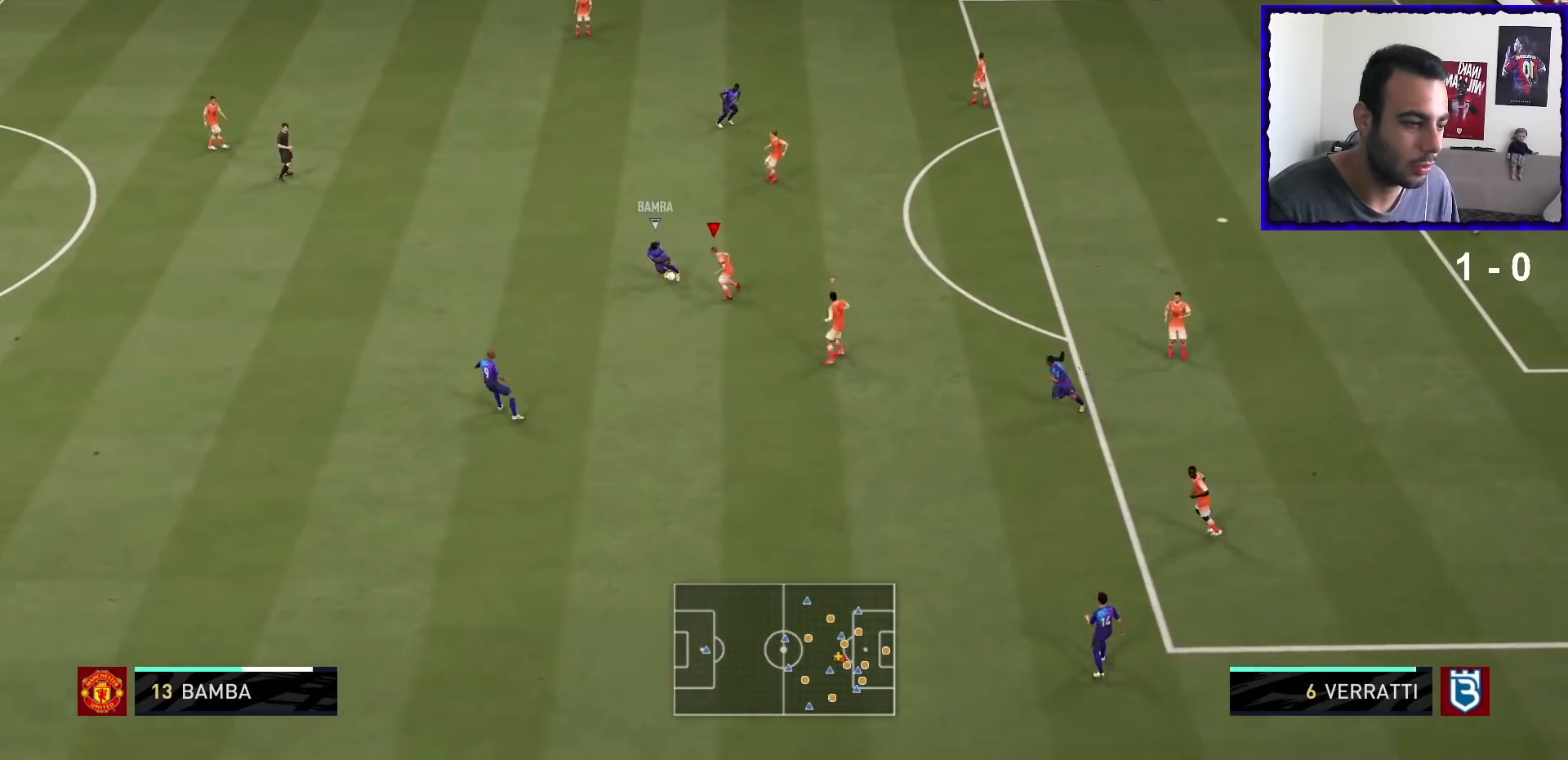
{"buttons": ["L2", "R1"], "left_stick": "left", "right_stick": "center", "events": [[434, "left_stick", "left"]]}
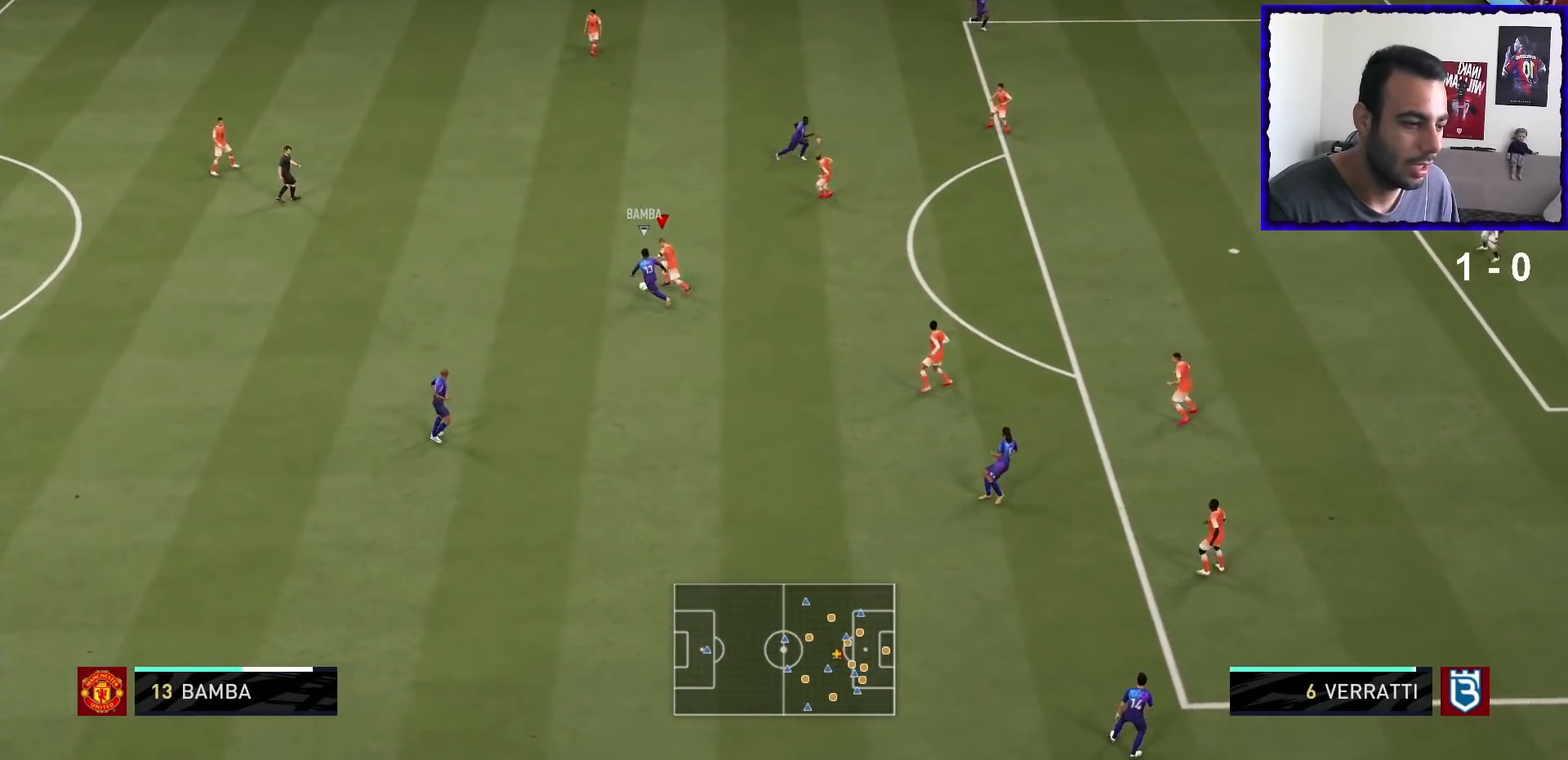
{"buttons": ["L2", "R1"], "left_stick": "down-left", "right_stick": "center", "events": [[233, "left_stick", "up-left"], [467, "left_stick", "down-left"]]}
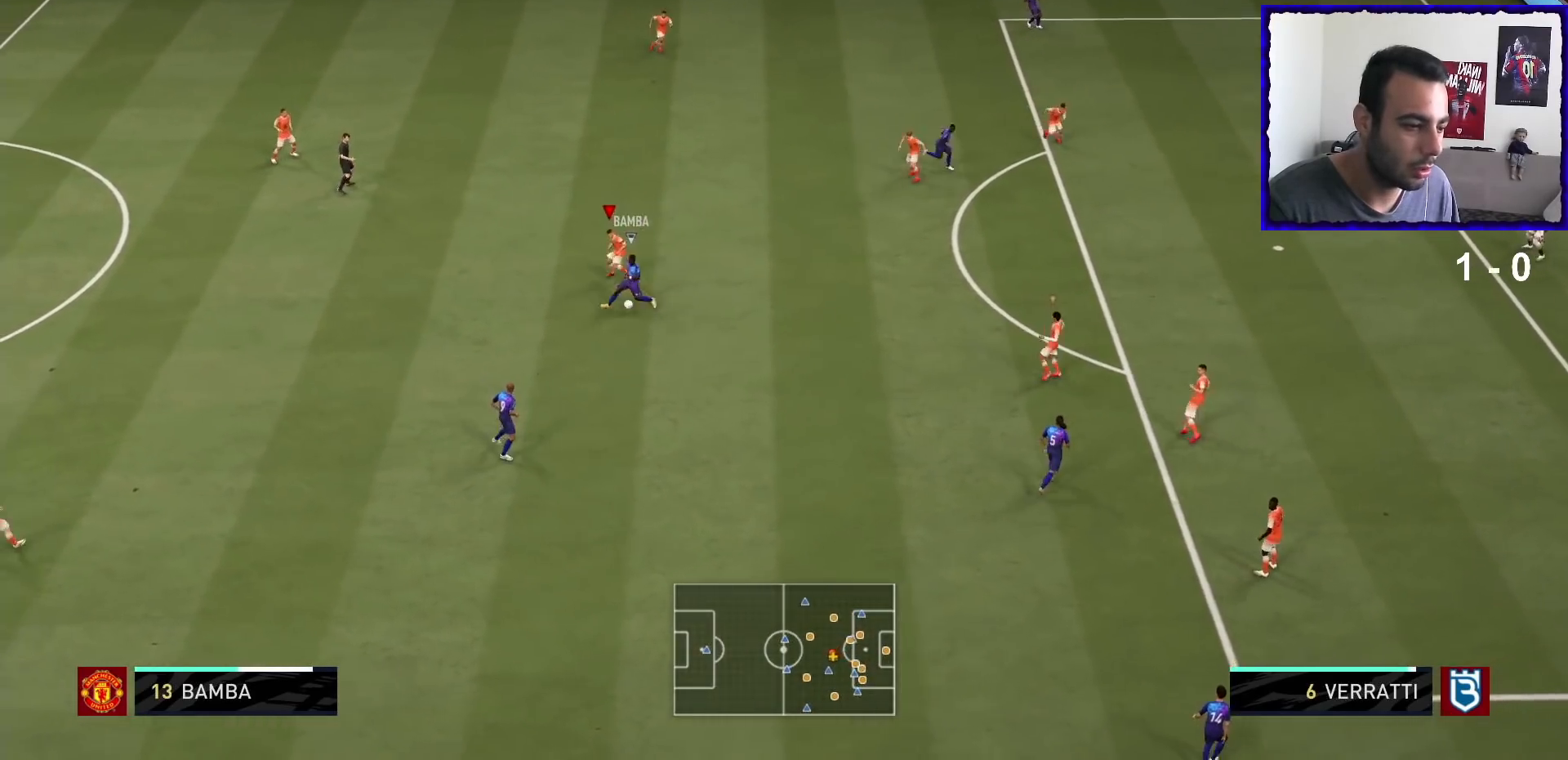
{"buttons": ["L2", "R1"], "left_stick": "down-right", "right_stick": "center", "events": [[67, "left_stick", "down"], [167, "left_stick", "down-right"]]}
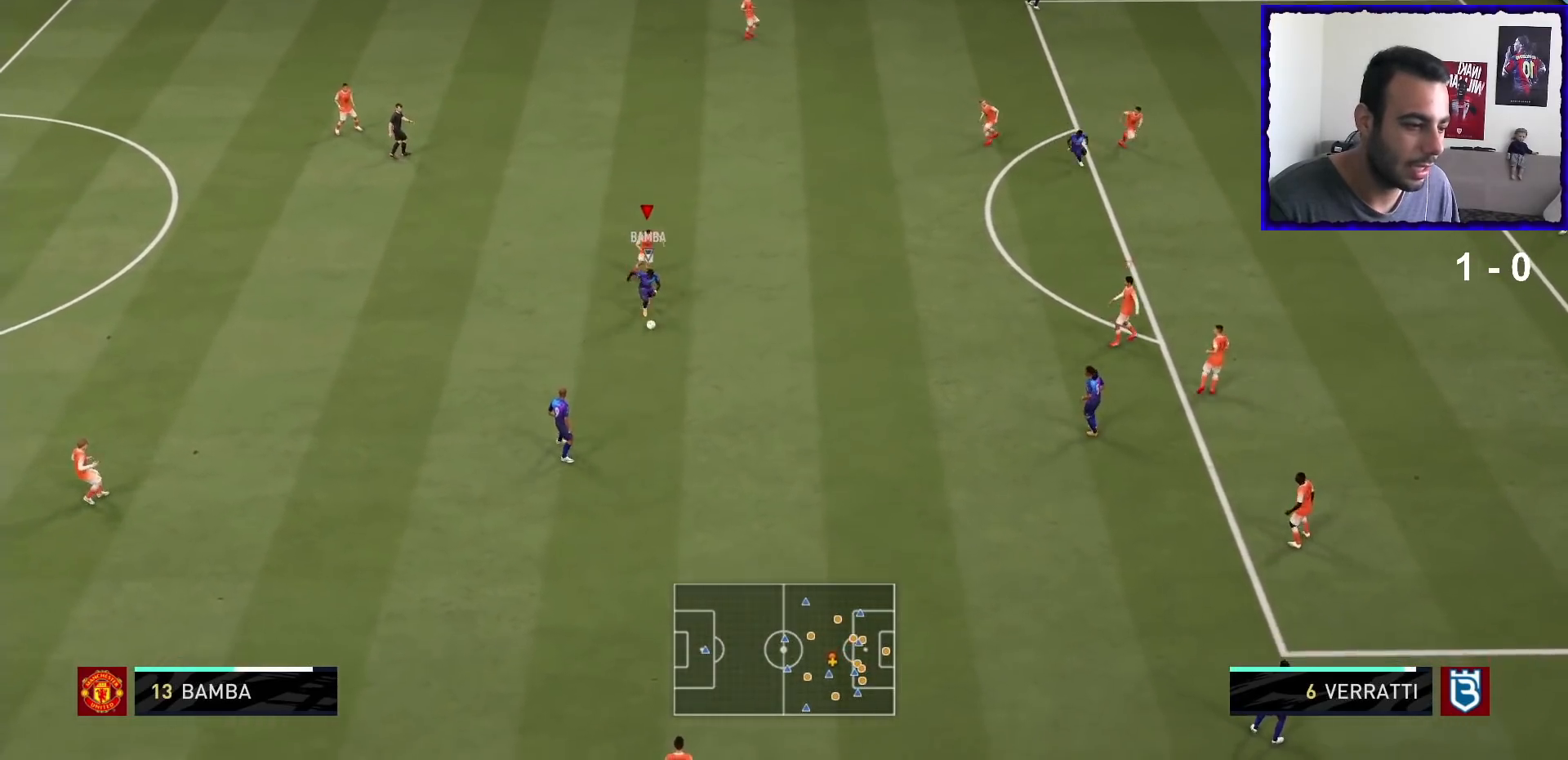
{"buttons": ["R1"], "left_stick": "down-right", "right_stick": "center", "events": [[367, "L2", "up"]]}
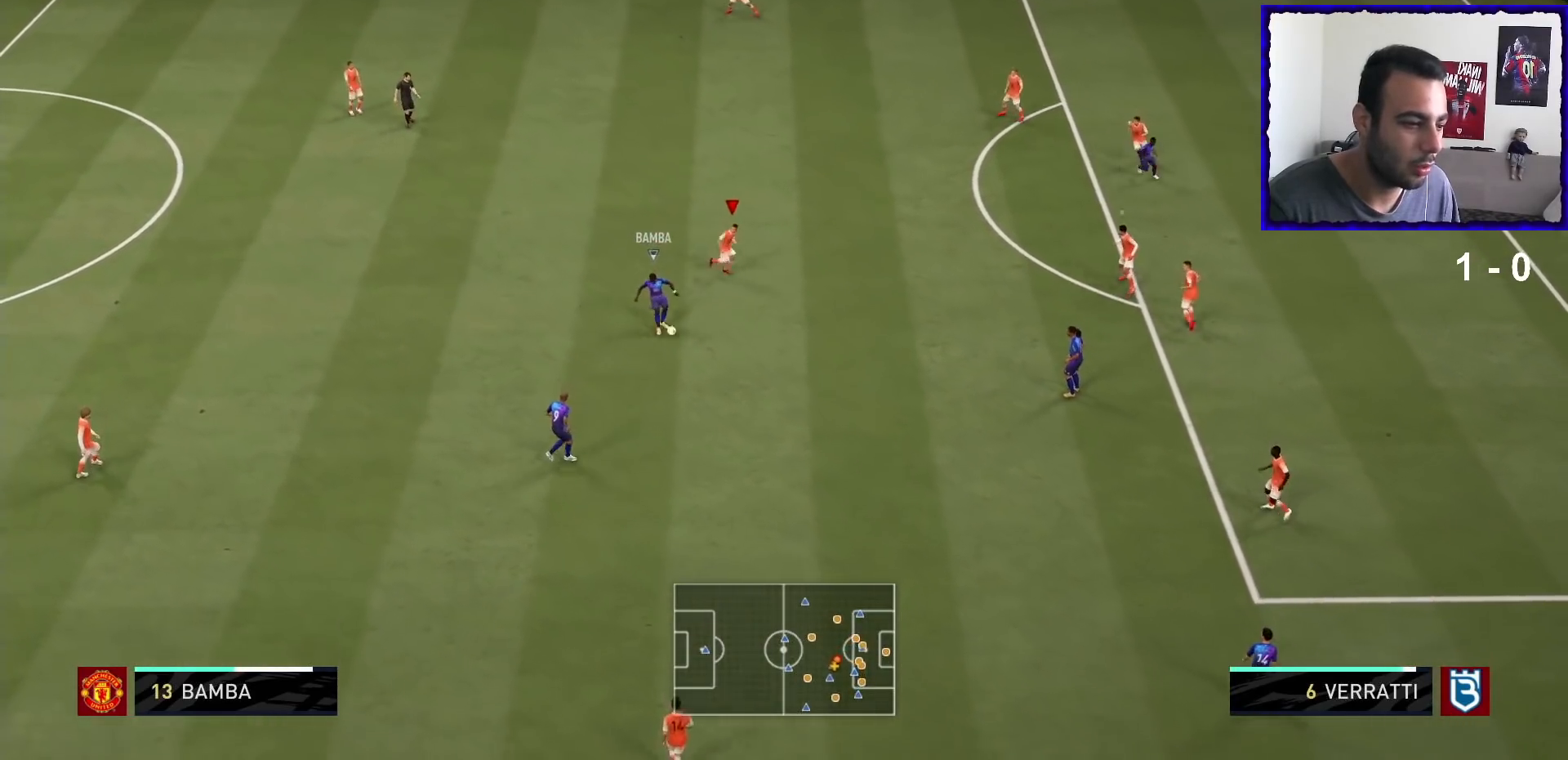
{"buttons": ["L1", "R1"], "left_stick": "down", "right_stick": "center", "events": [[501, "L1", "down"], [501, "left_stick", "down"]]}
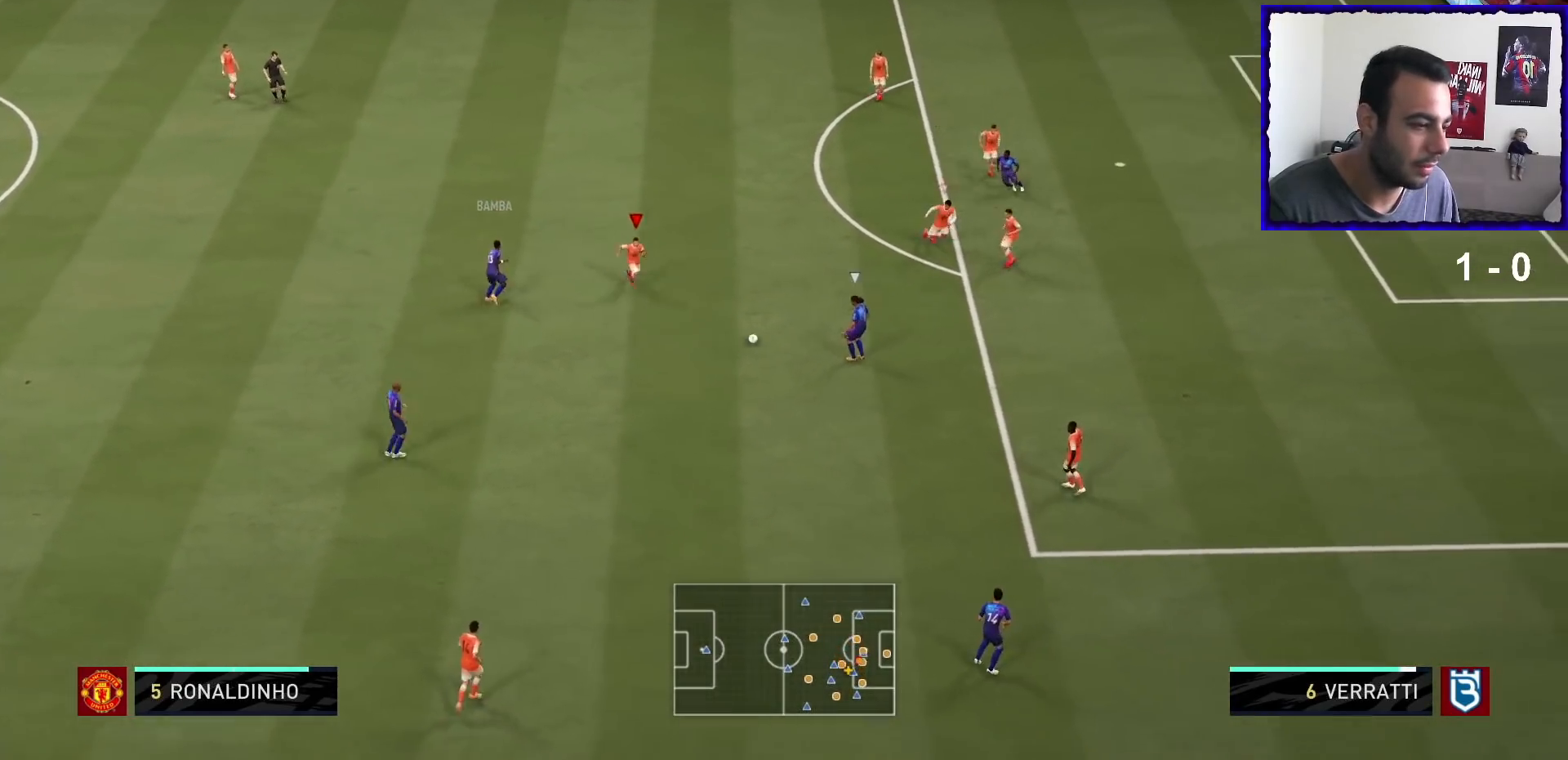
{"buttons": ["L2"], "left_stick": "down", "right_stick": "center", "events": [[133, "L1", "up"], [300, "L2", "down"], [333, "R1", "up"]]}